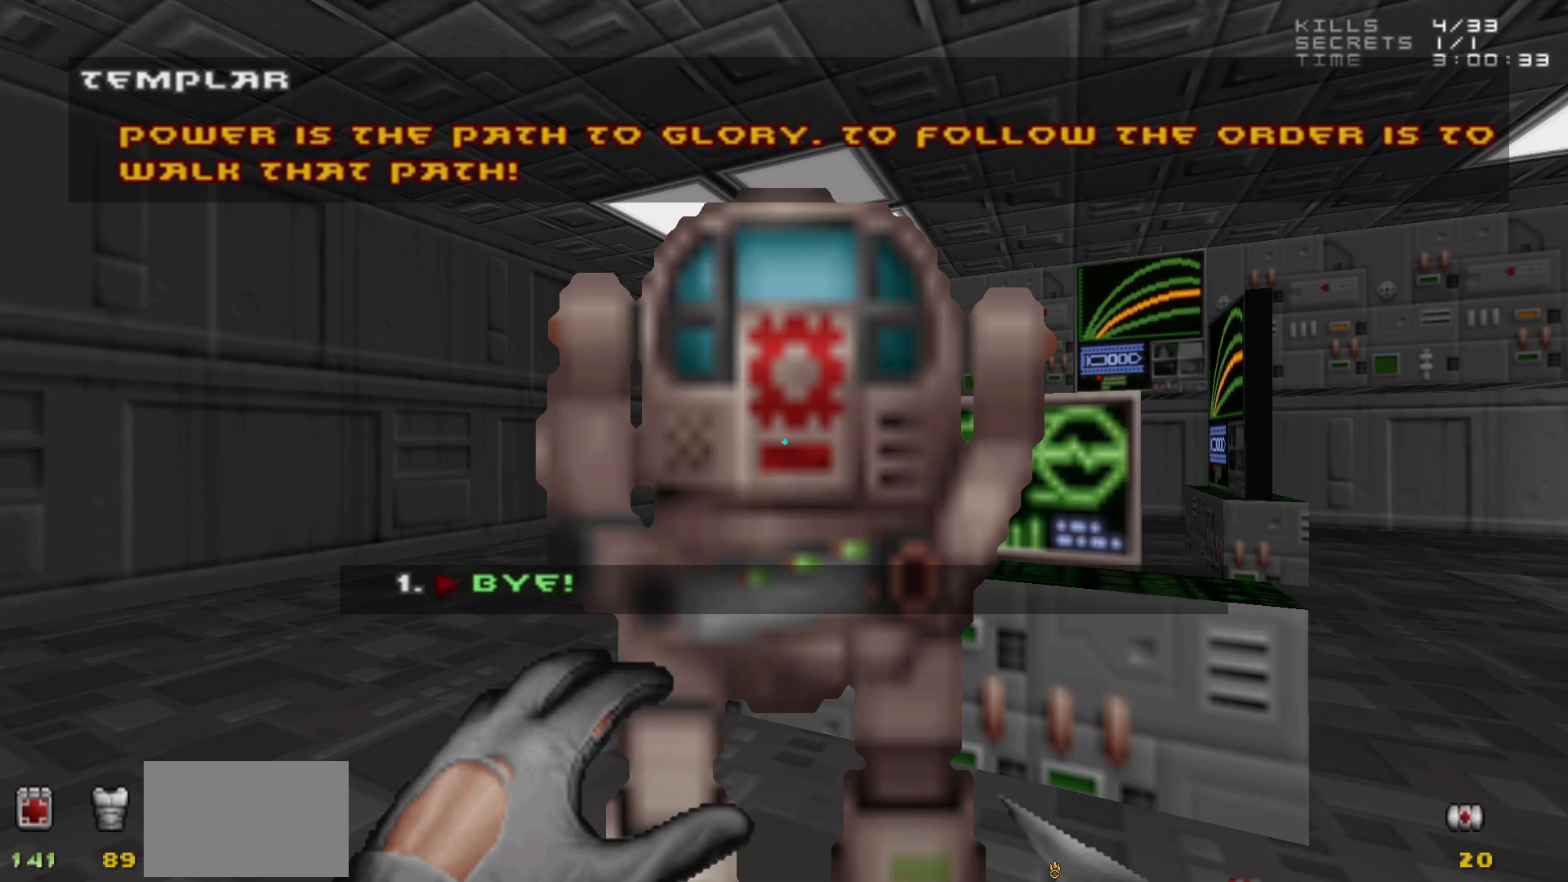
Gameplay with keyboard and mouse; each line is a JSON object with the keys and mouse buttons held at the frame after it. "events" lists presses ("down") and releases ("up") of "1", "2", "3", "4", "5", "a", "alt", "c", "caps_lock", "ctrl", "d", "e", "f", "g", "q", "r", "s", "shift", "space", "t", "tab", "v", "w", "x", "z", "mouse_left", "mouse_wheel" and "mouse_right" between this image and that frame as [ms after this image, input, new state], when the widget could be followed in between. "mouse_left", "mouse_wheel", "mouse_right" = the "left", "wheel", "right" buttons of the "mouse" list. No other keys are recorded. "wheel" means that the mouse wheel is clicked or scrolled. Not read: mouse_move.
{"keys": [], "mouse": [], "events": [[367, "1", "down"], [467, "1", "up"]]}
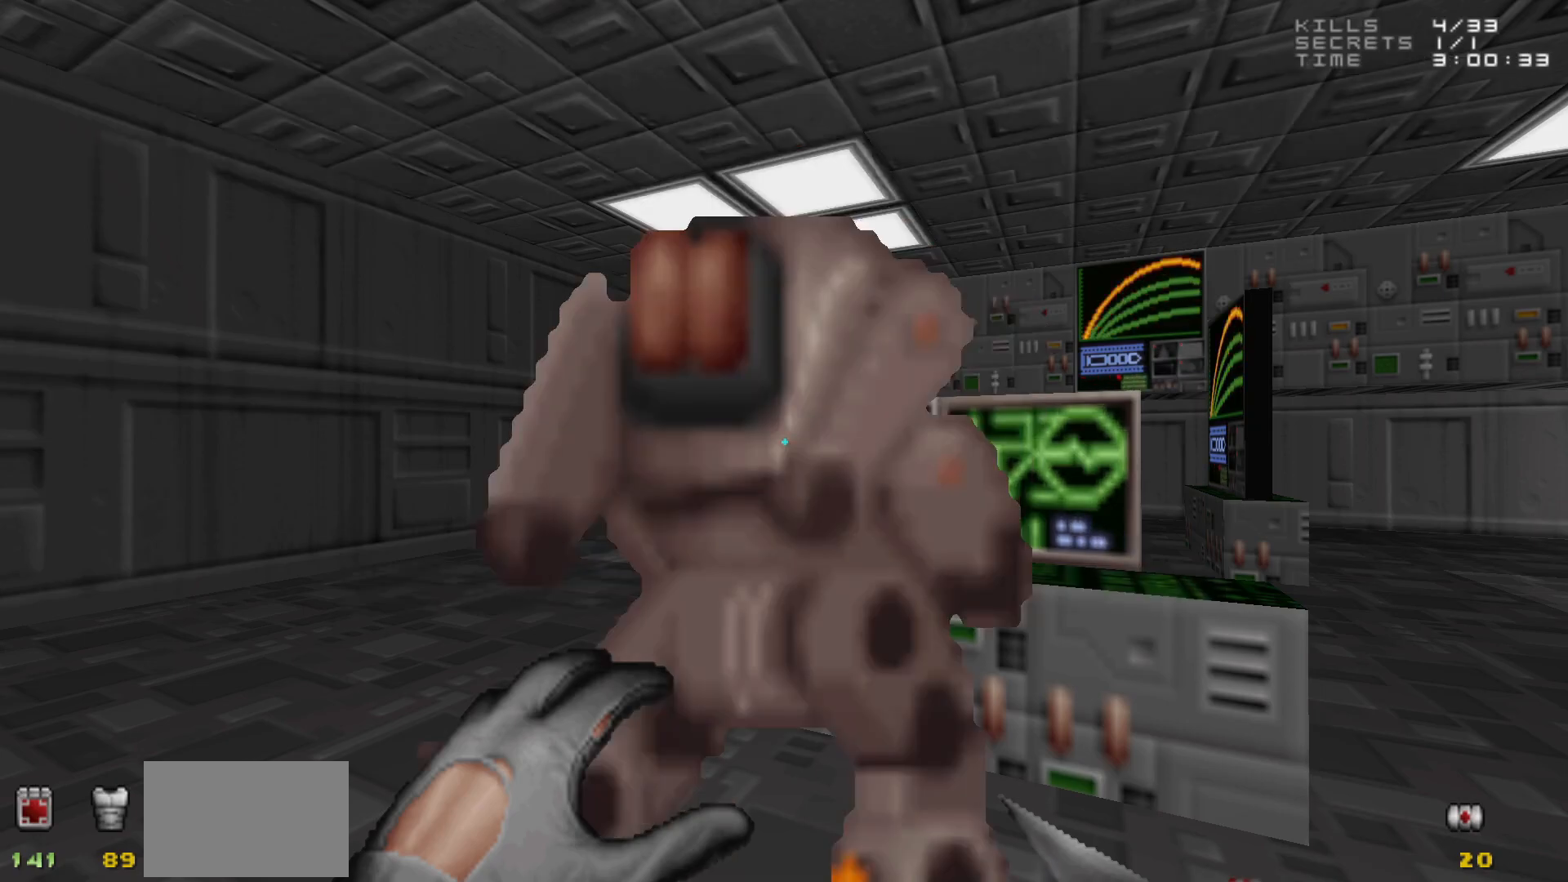
{"keys": ["w"], "mouse": [], "events": [[250, "a", "down"], [383, "w", "down"], [433, "a", "up"]]}
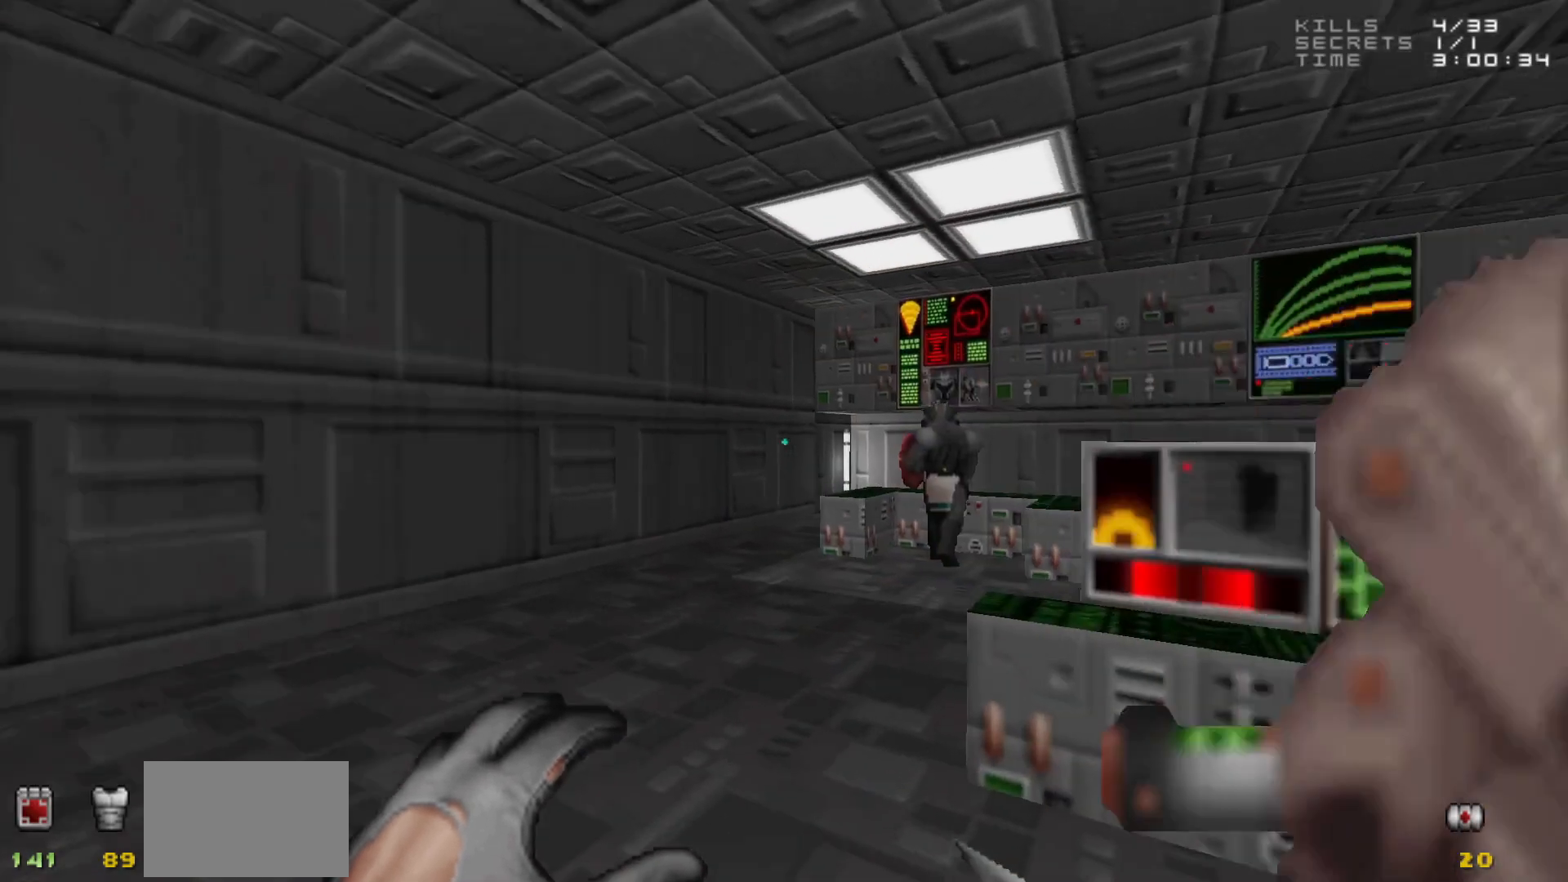
{"keys": ["a"], "mouse": [], "events": [[117, "w", "up"], [267, "a", "down"], [300, "a", "up"], [350, "d", "down"], [450, "d", "up"], [500, "a", "down"]]}
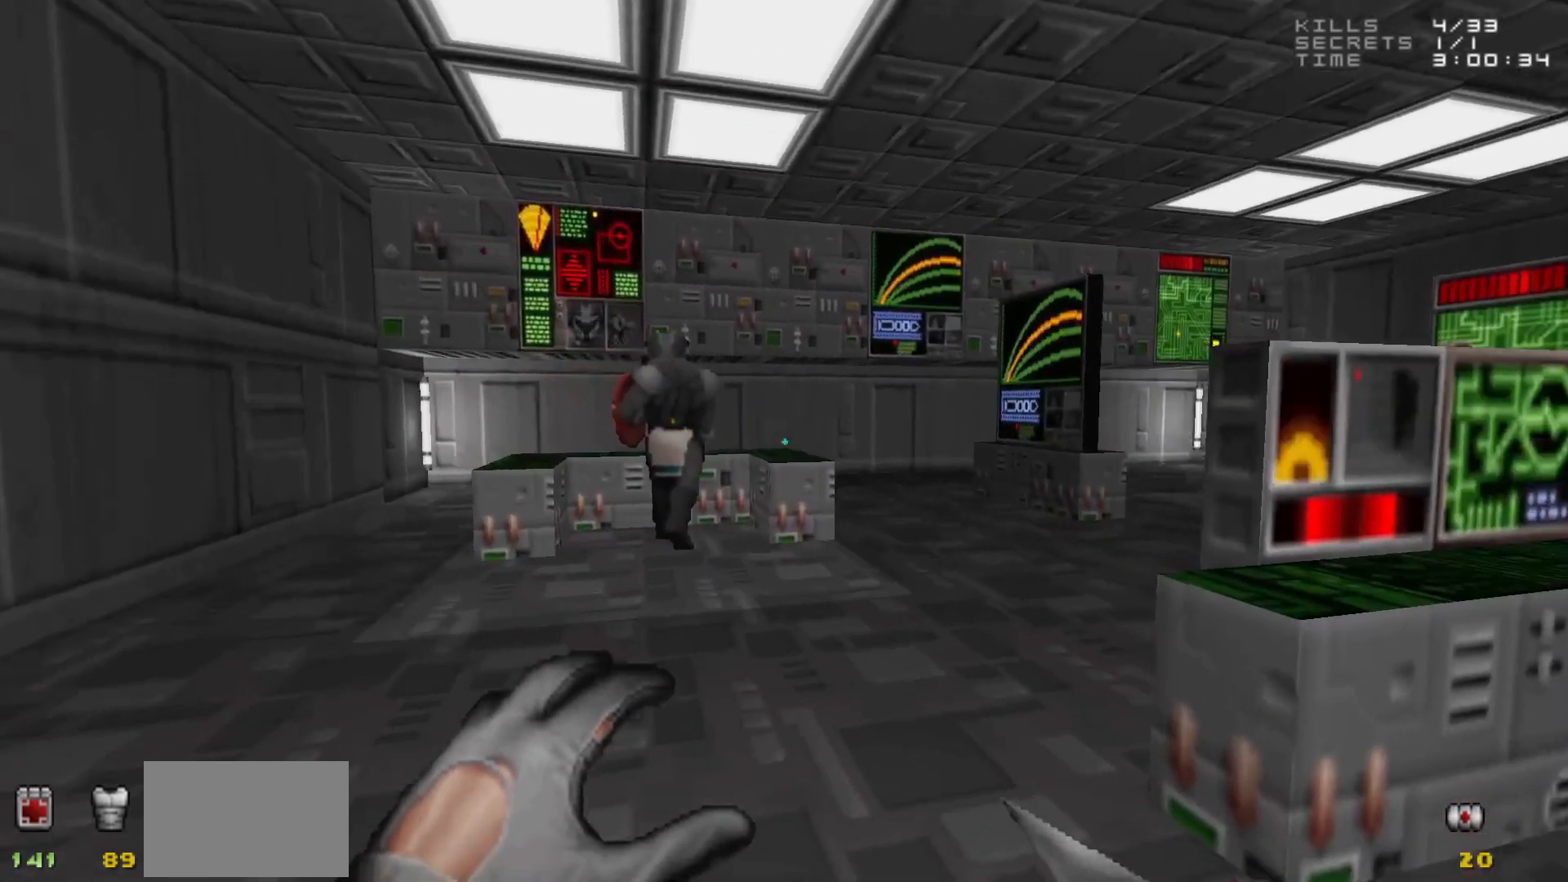
{"keys": ["a", "w"], "mouse": [], "events": [[50, "w", "down"], [283, "a", "up"], [317, "w", "up"], [417, "a", "down"], [467, "w", "down"]]}
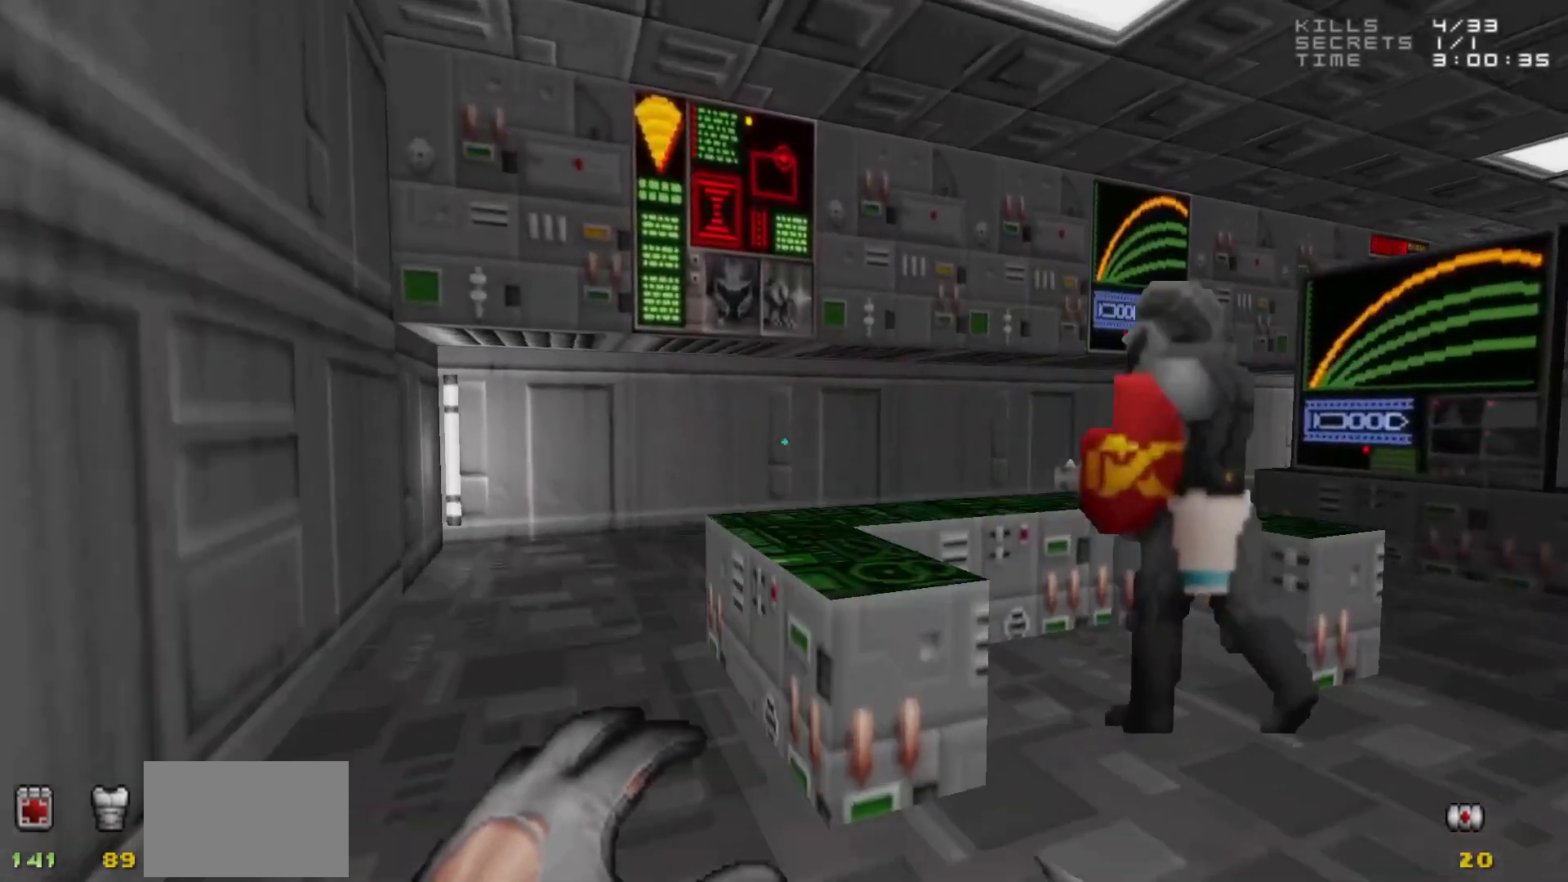
{"keys": [], "mouse": [], "events": [[17, "a", "up"], [200, "a", "down"], [283, "a", "up"], [283, "w", "up"], [333, "d", "down"], [433, "d", "up"]]}
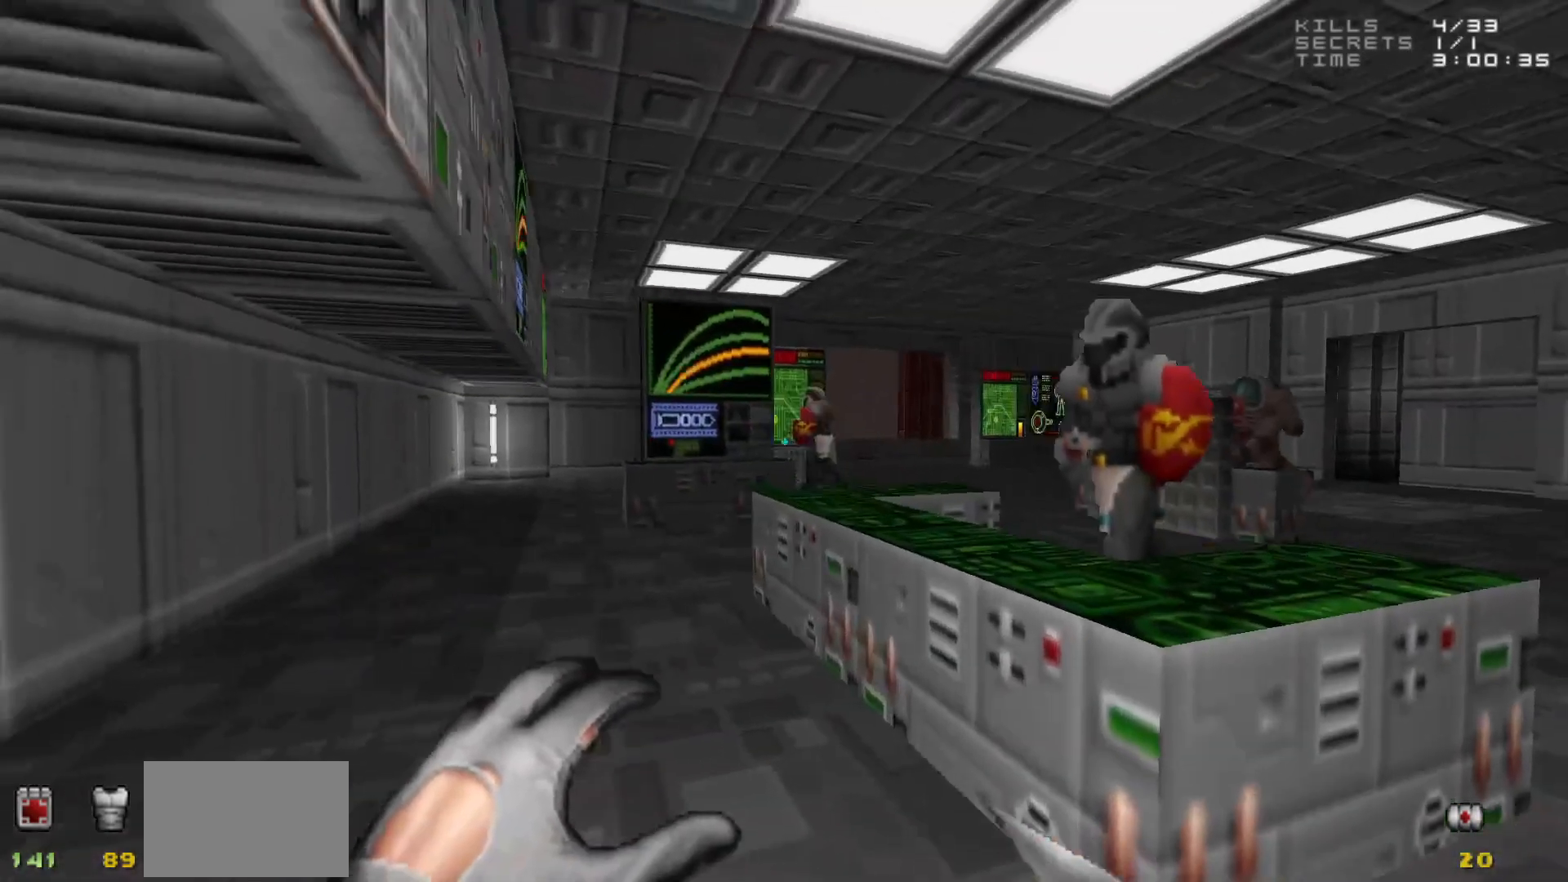
{"keys": [], "mouse": [], "events": []}
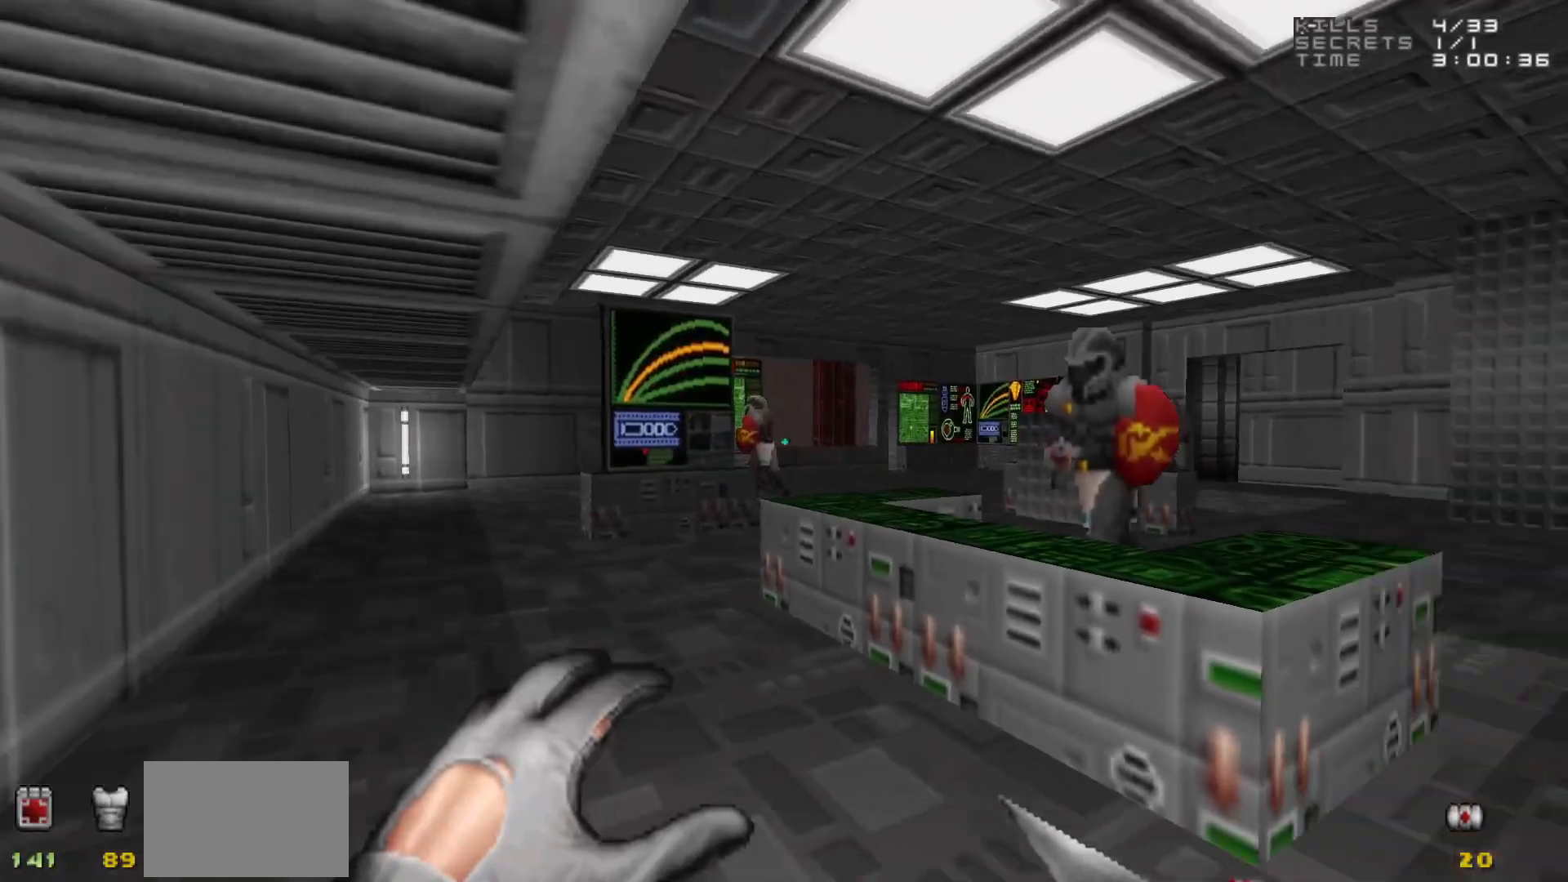
{"keys": ["w"], "mouse": [], "events": [[367, "d", "down"], [367, "w", "down"], [500, "d", "up"]]}
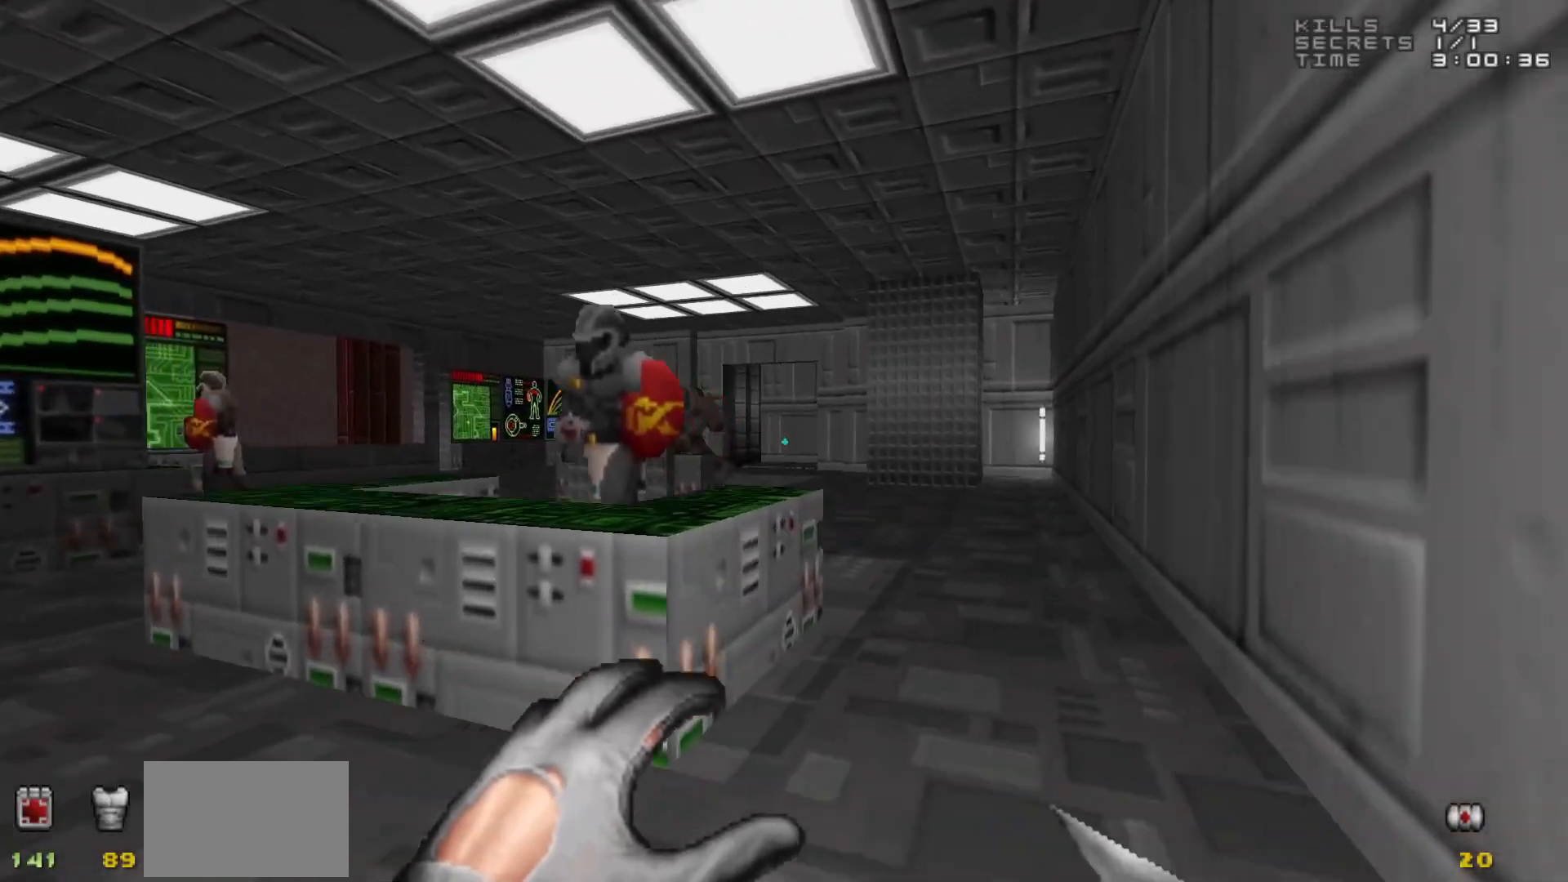
{"keys": [], "mouse": [], "events": [[150, "d", "down"], [250, "d", "up"], [483, "w", "up"]]}
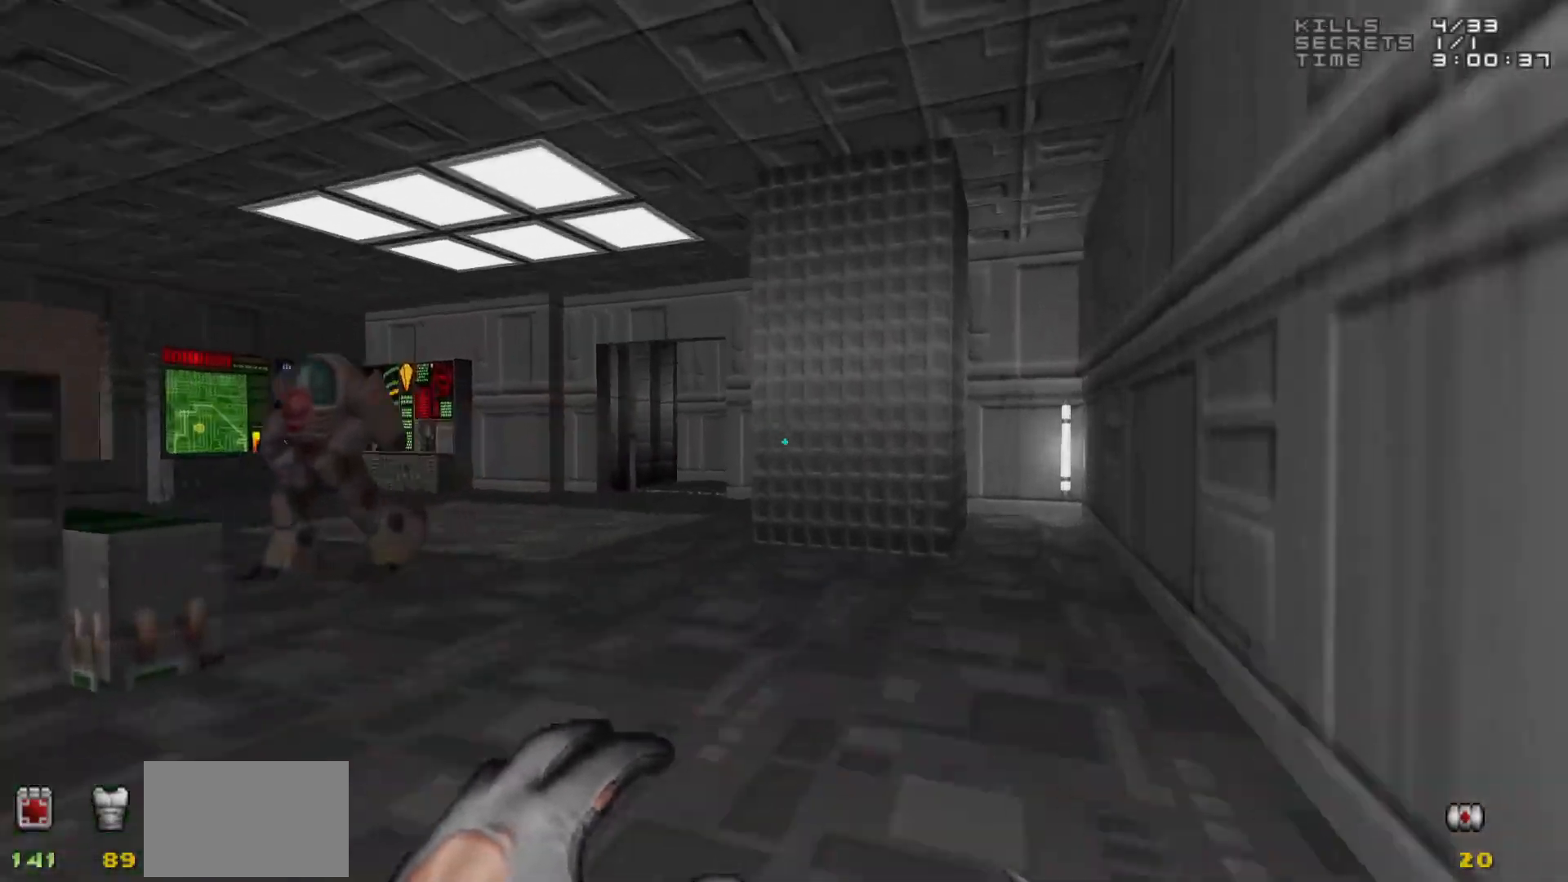
{"keys": [], "mouse": [], "events": []}
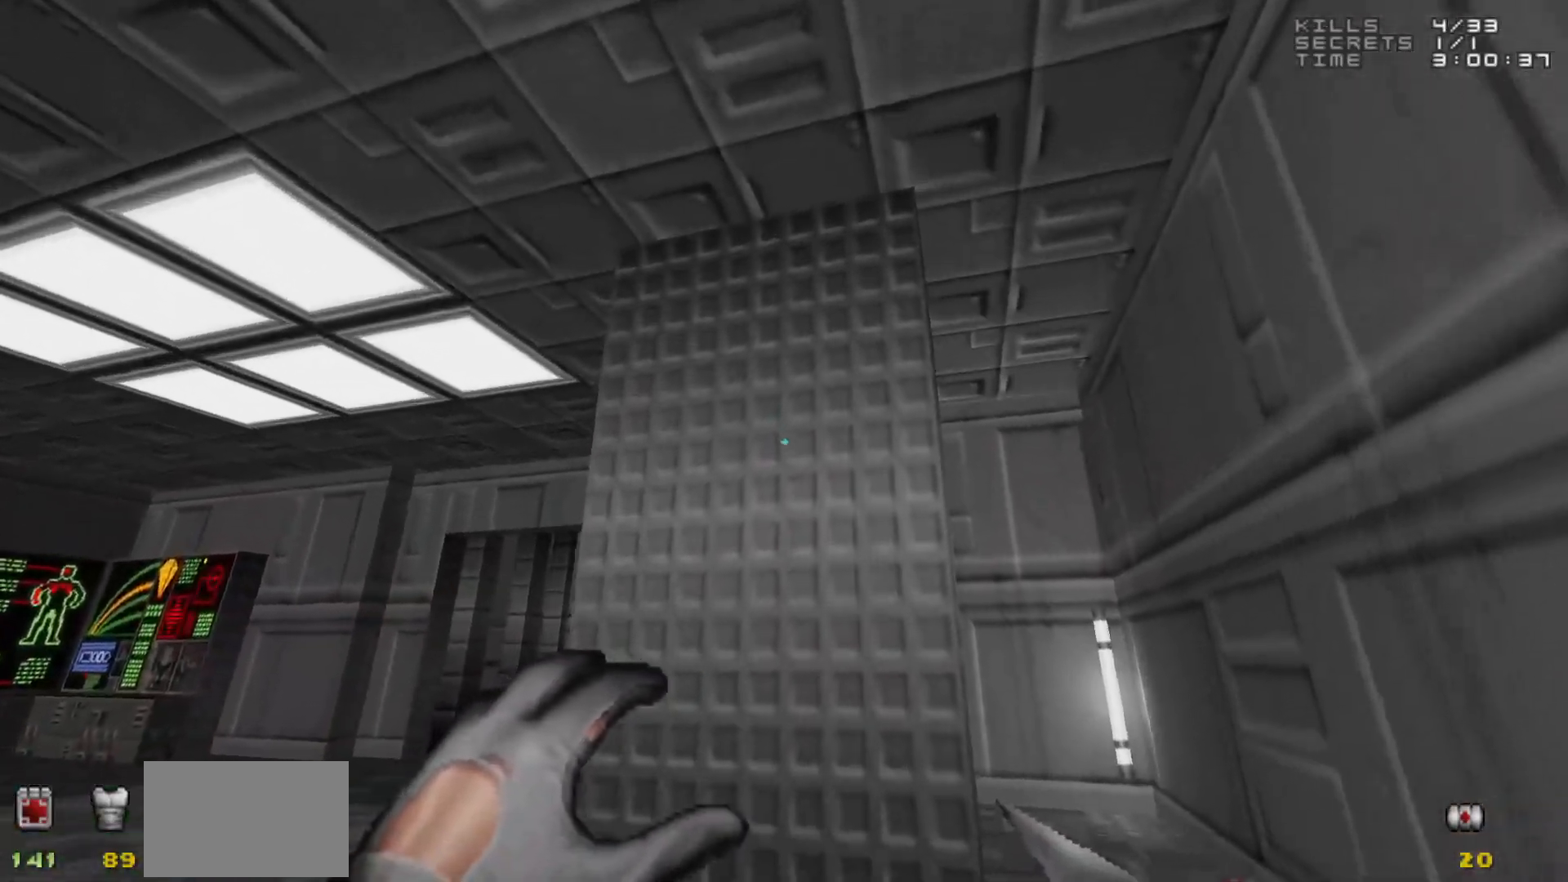
{"keys": [], "mouse": [], "events": [[133, "w", "down"], [317, "w", "up"]]}
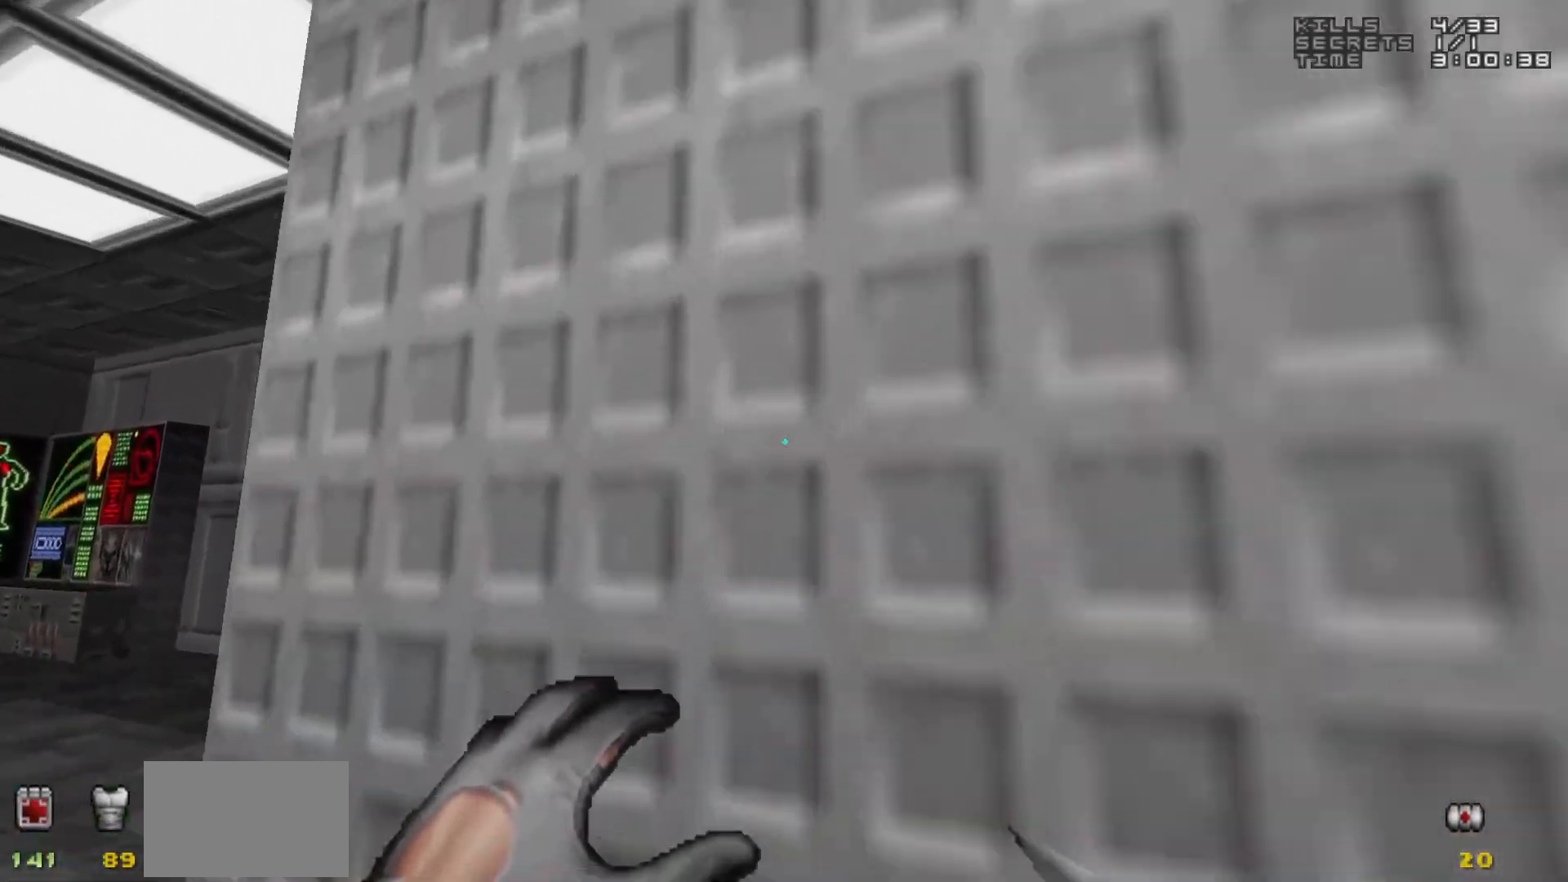
{"keys": [], "mouse": [], "events": [[100, "a", "down"], [200, "a", "up"]]}
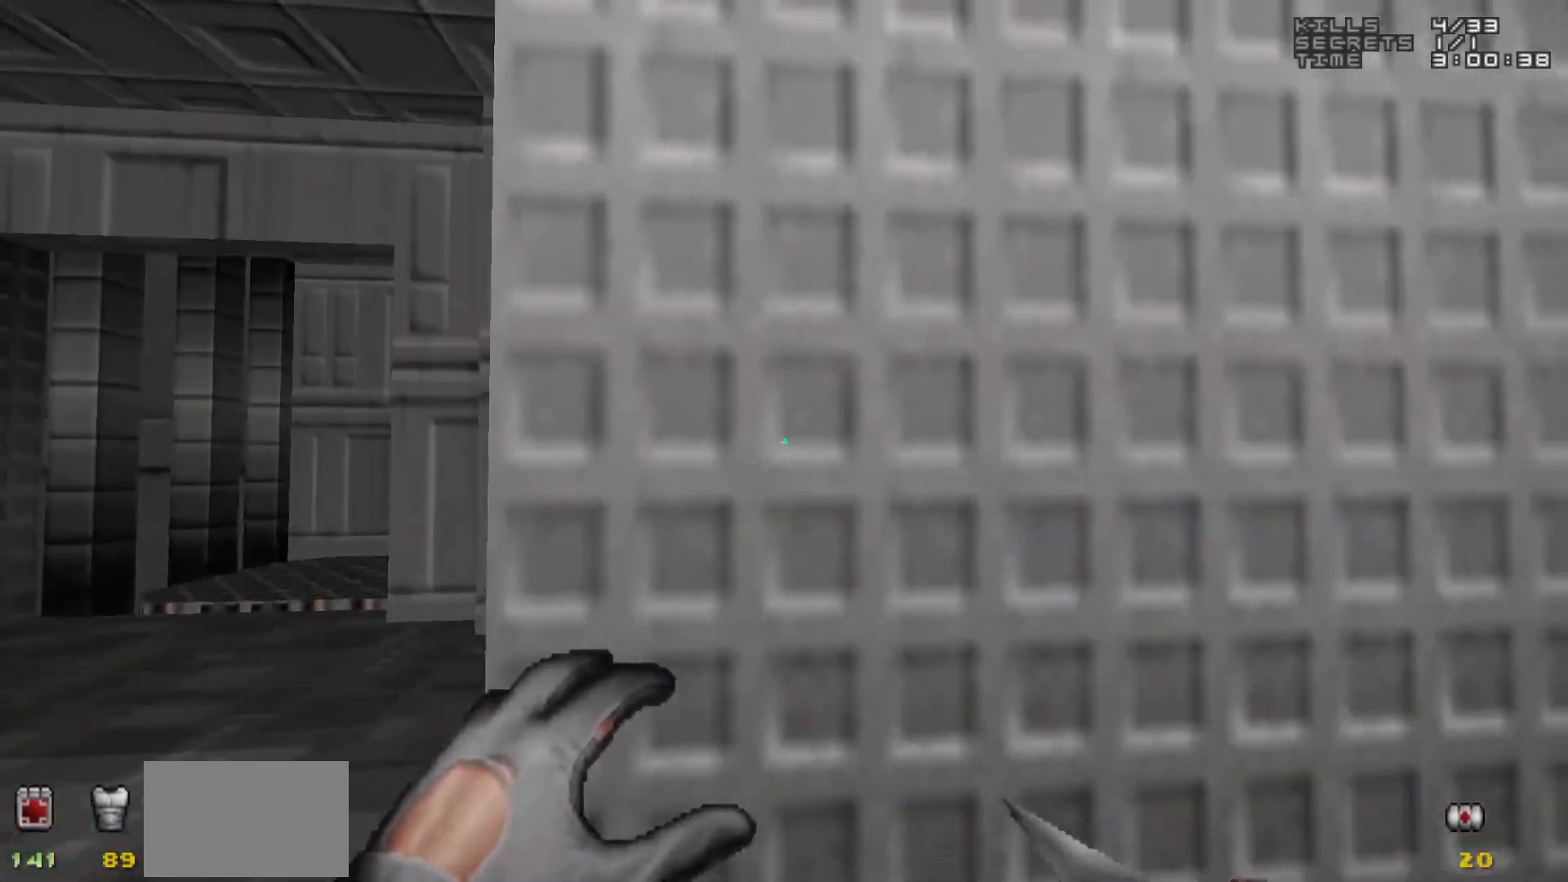
{"keys": ["a"], "mouse": [], "events": [[33, "e", "down"], [33, "w", "down"], [83, "e", "up"], [117, "w", "up"], [450, "a", "down"]]}
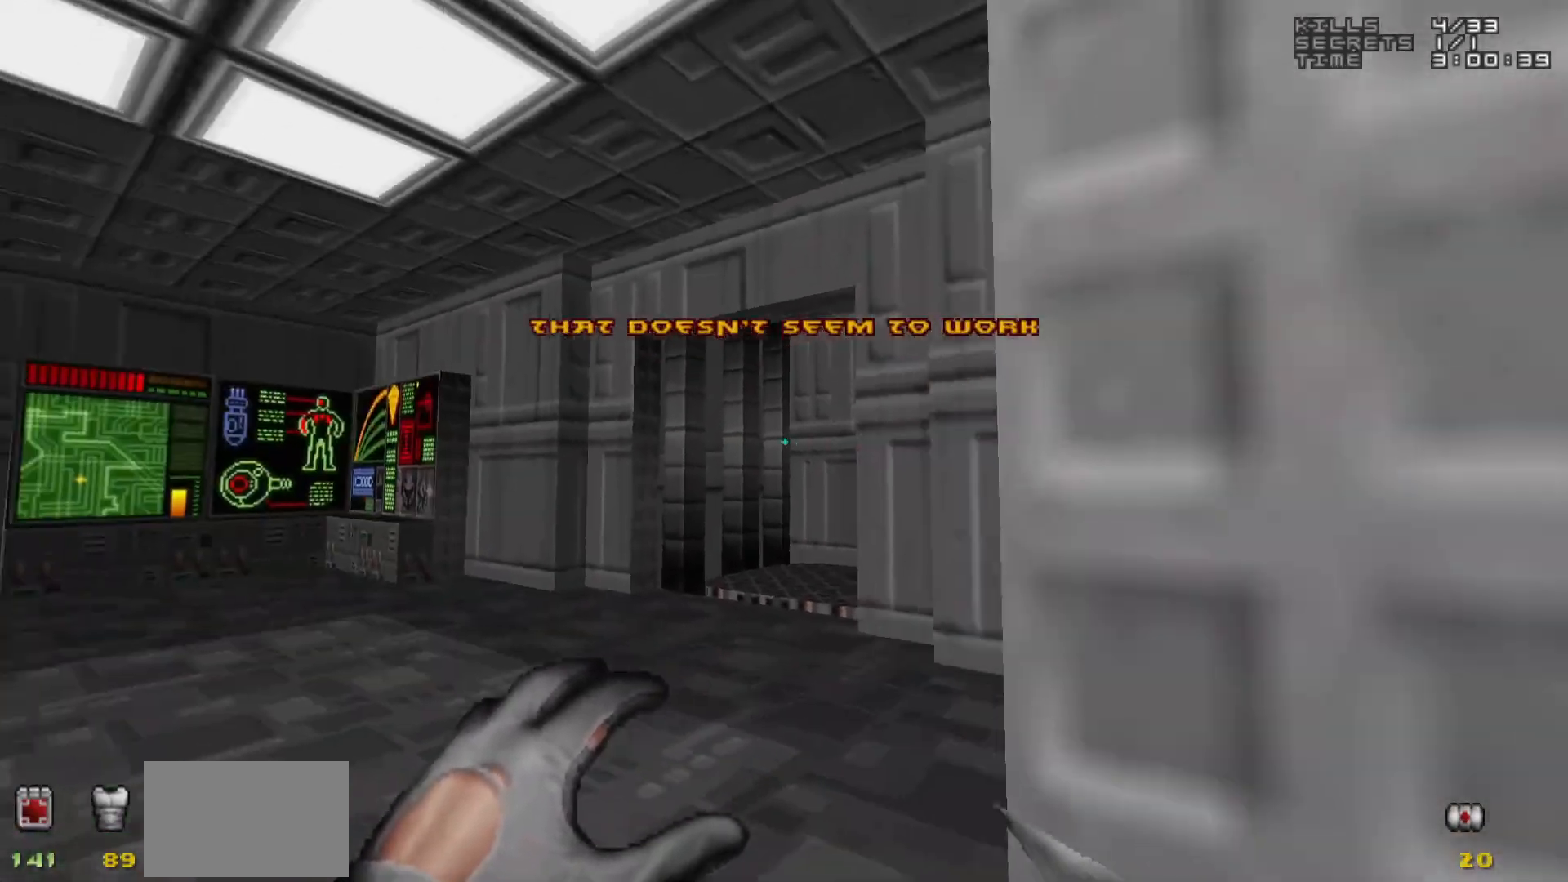
{"keys": ["a", "w"], "mouse": [], "events": [[33, "a", "up"], [267, "w", "down"], [467, "a", "down"]]}
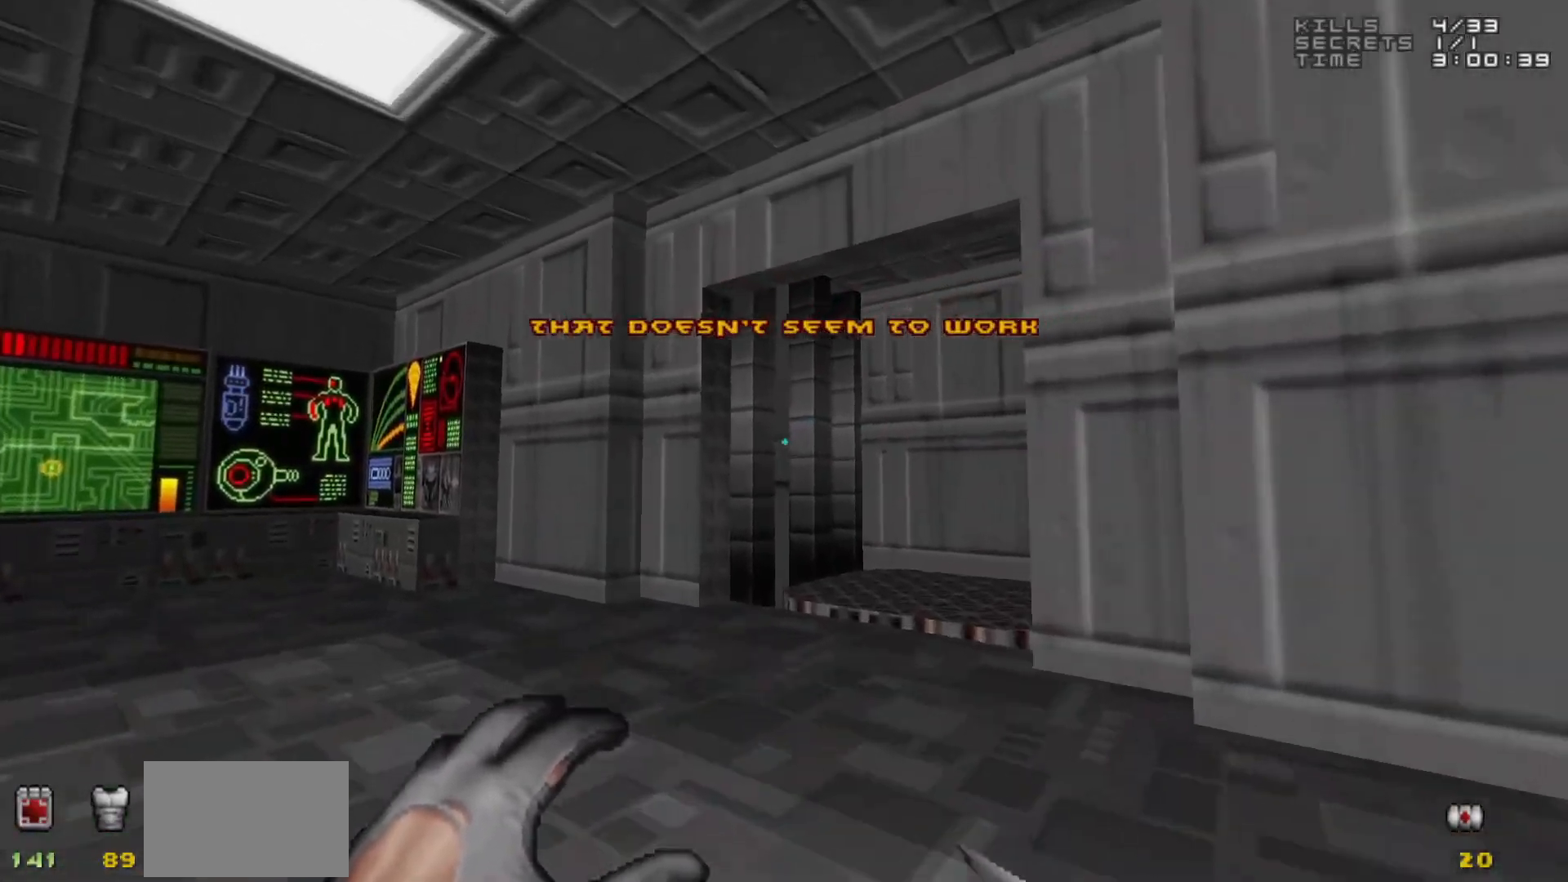
{"keys": [], "mouse": [], "events": [[50, "a", "up"], [50, "w", "up"]]}
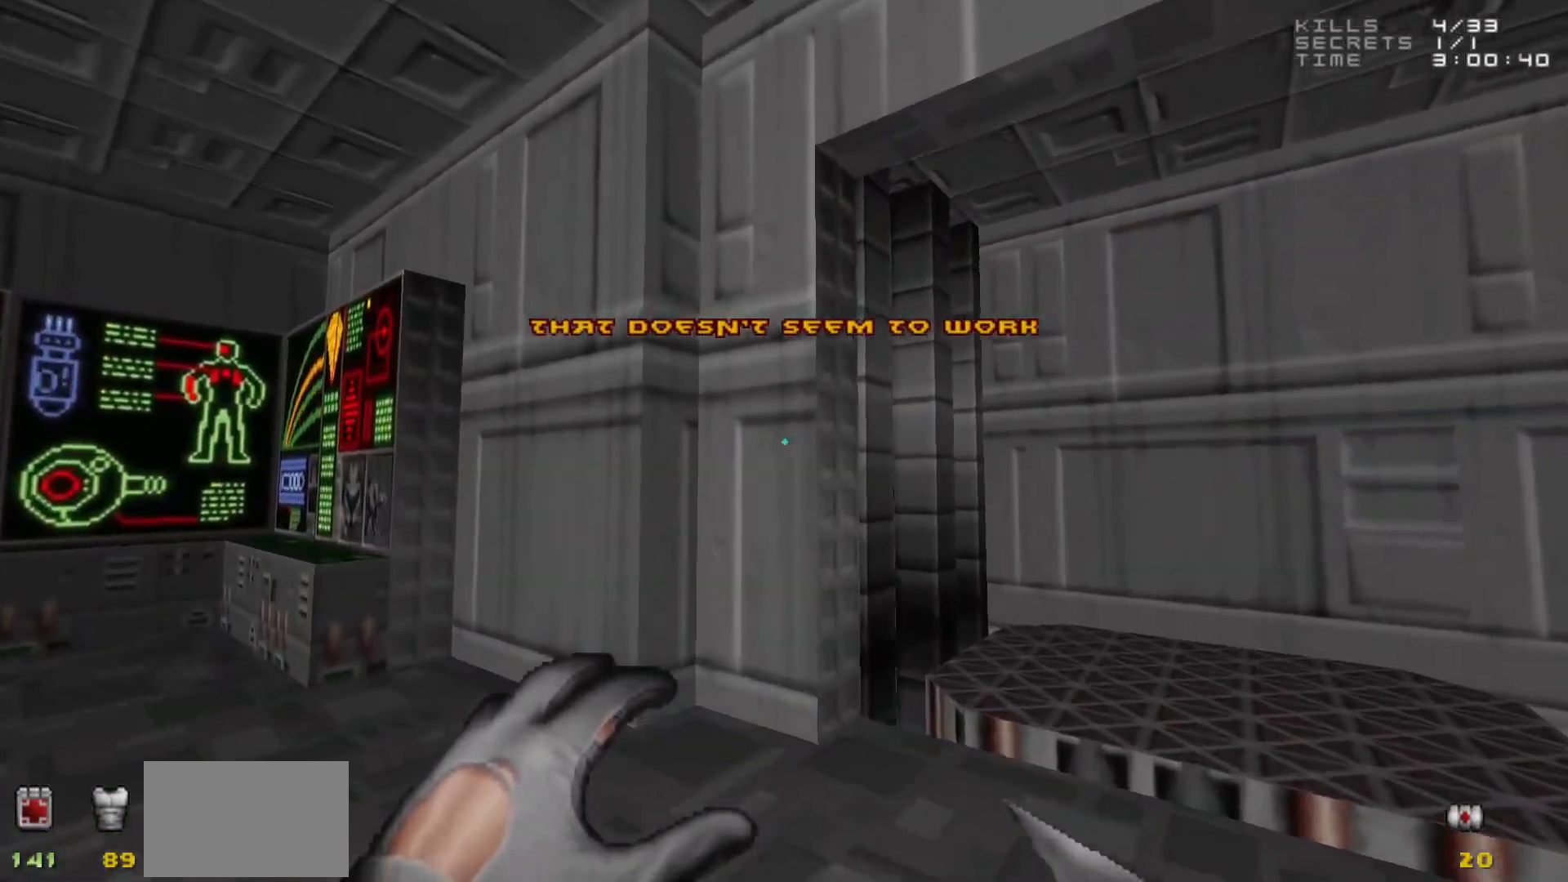
{"keys": [], "mouse": [], "events": []}
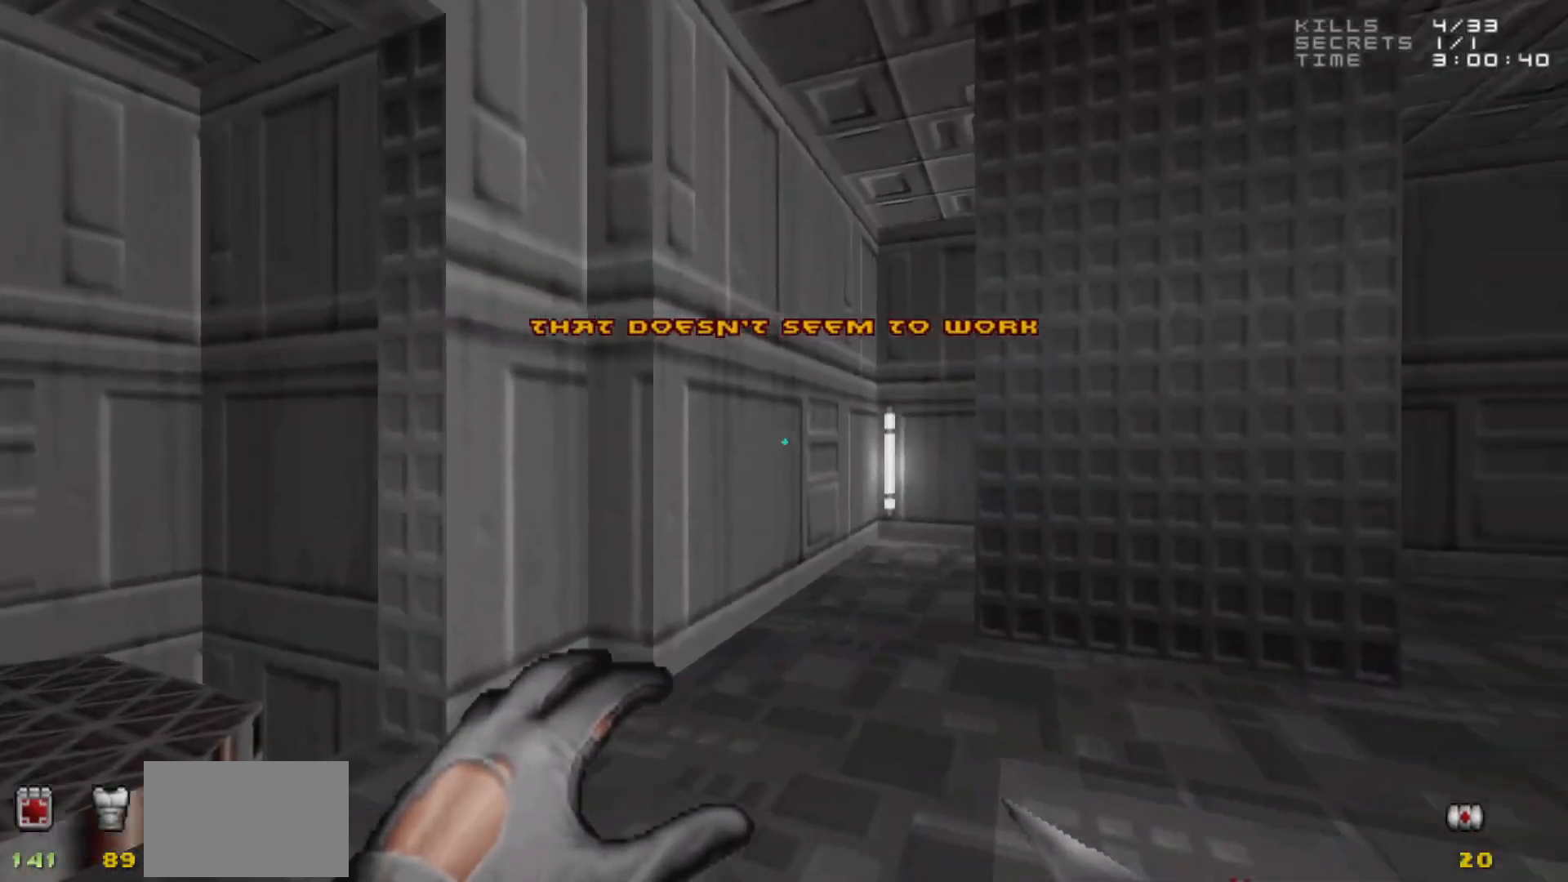
{"keys": [], "mouse": [], "events": [[50, "d", "down"], [100, "w", "down"], [183, "d", "up"], [283, "w", "up"]]}
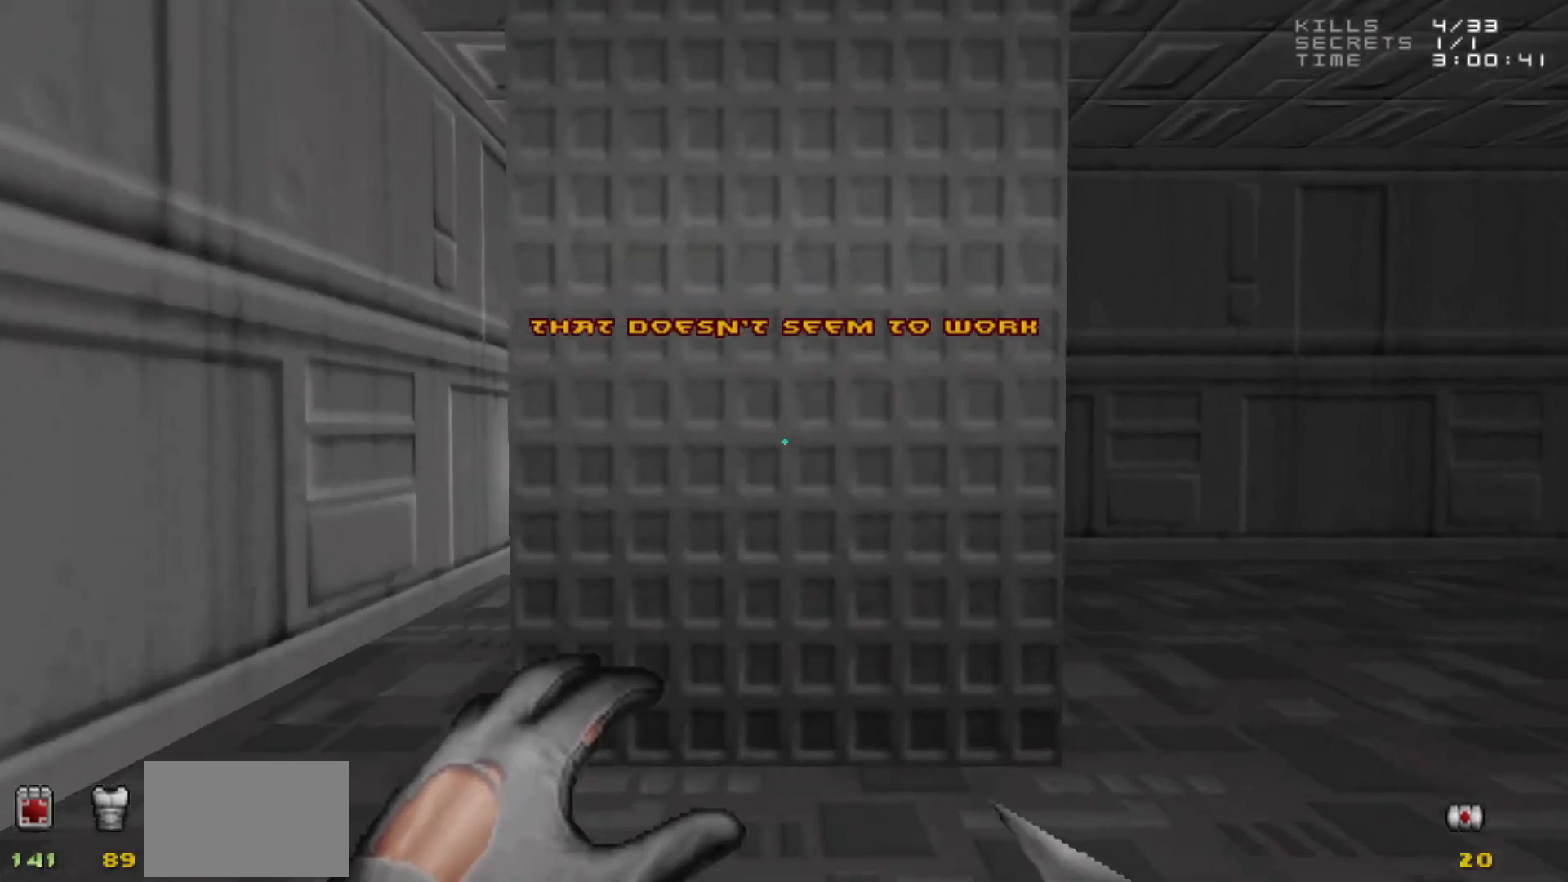
{"keys": [], "mouse": [], "events": []}
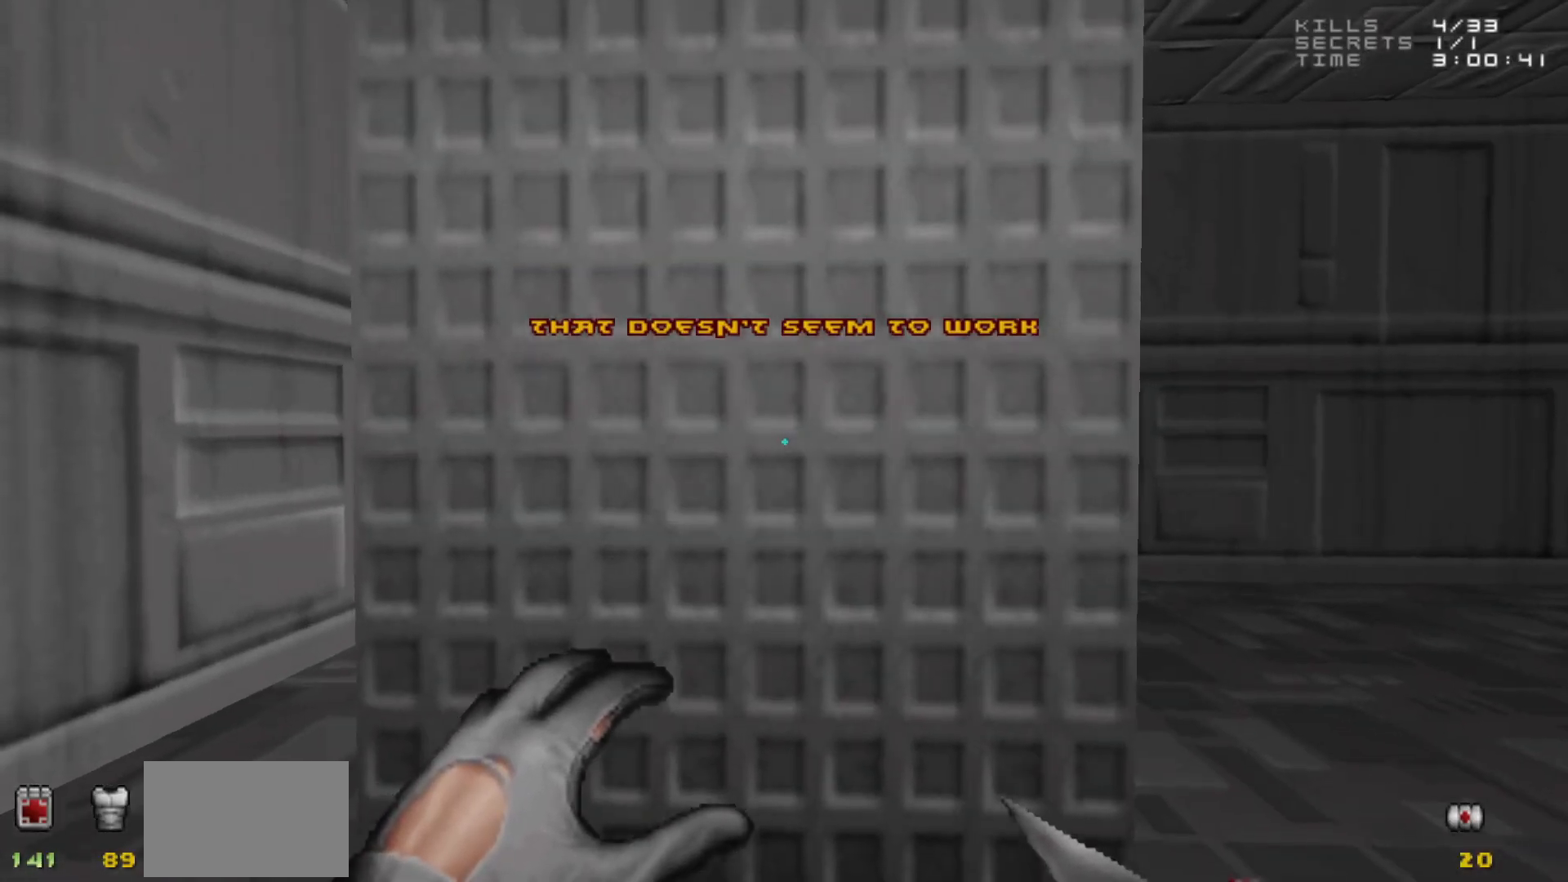
{"keys": ["a"], "mouse": [], "events": [[450, "a", "down"]]}
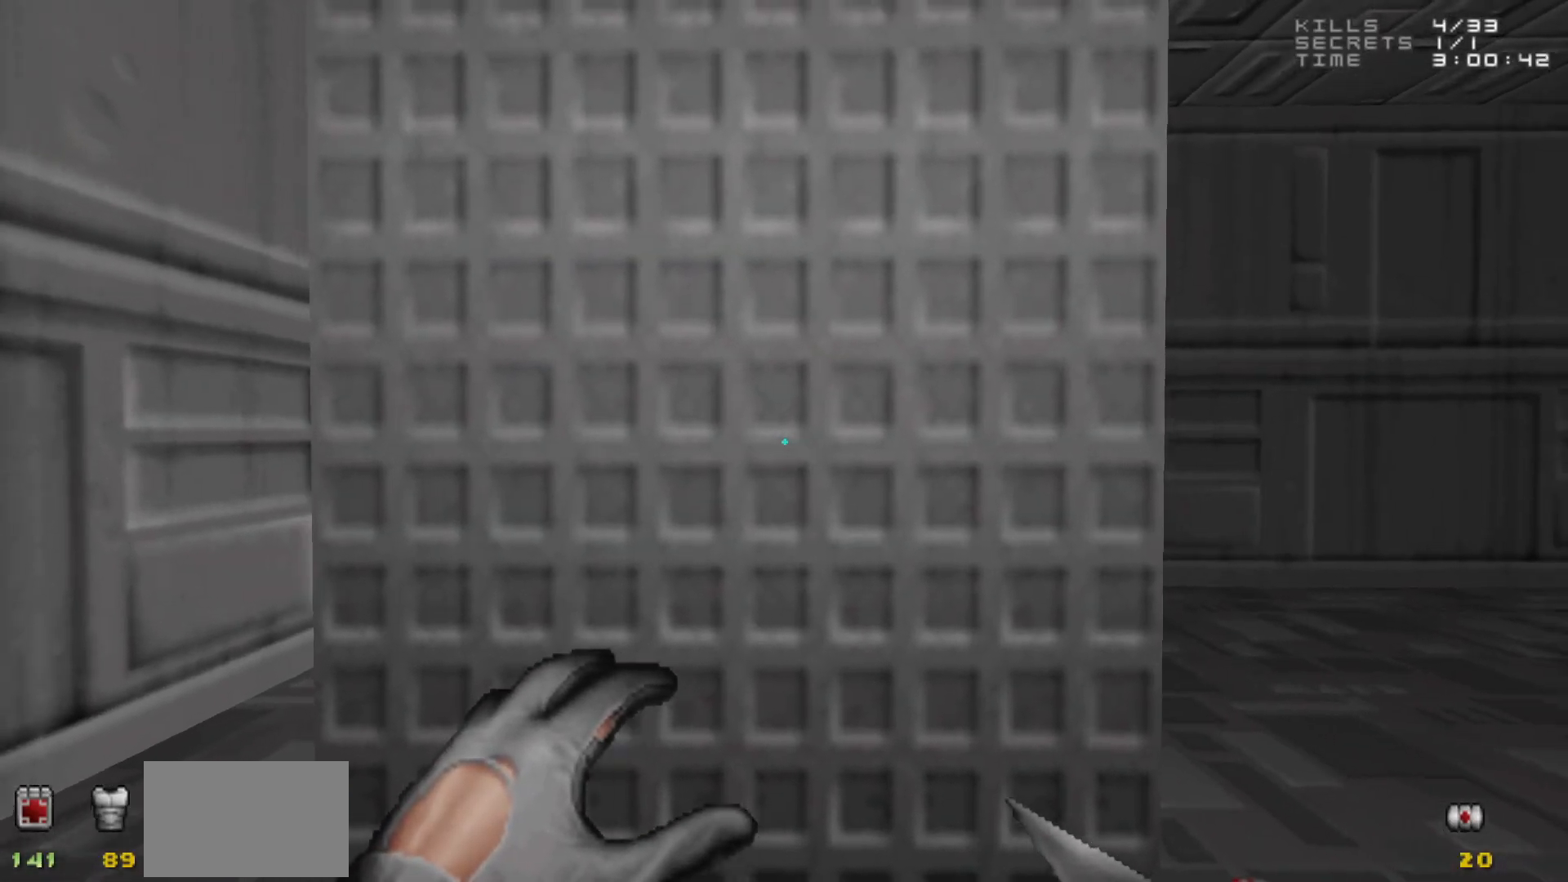
{"keys": [], "mouse": [], "events": [[33, "a", "up"], [183, "a", "down"], [267, "w", "down"], [367, "a", "up"], [417, "w", "up"]]}
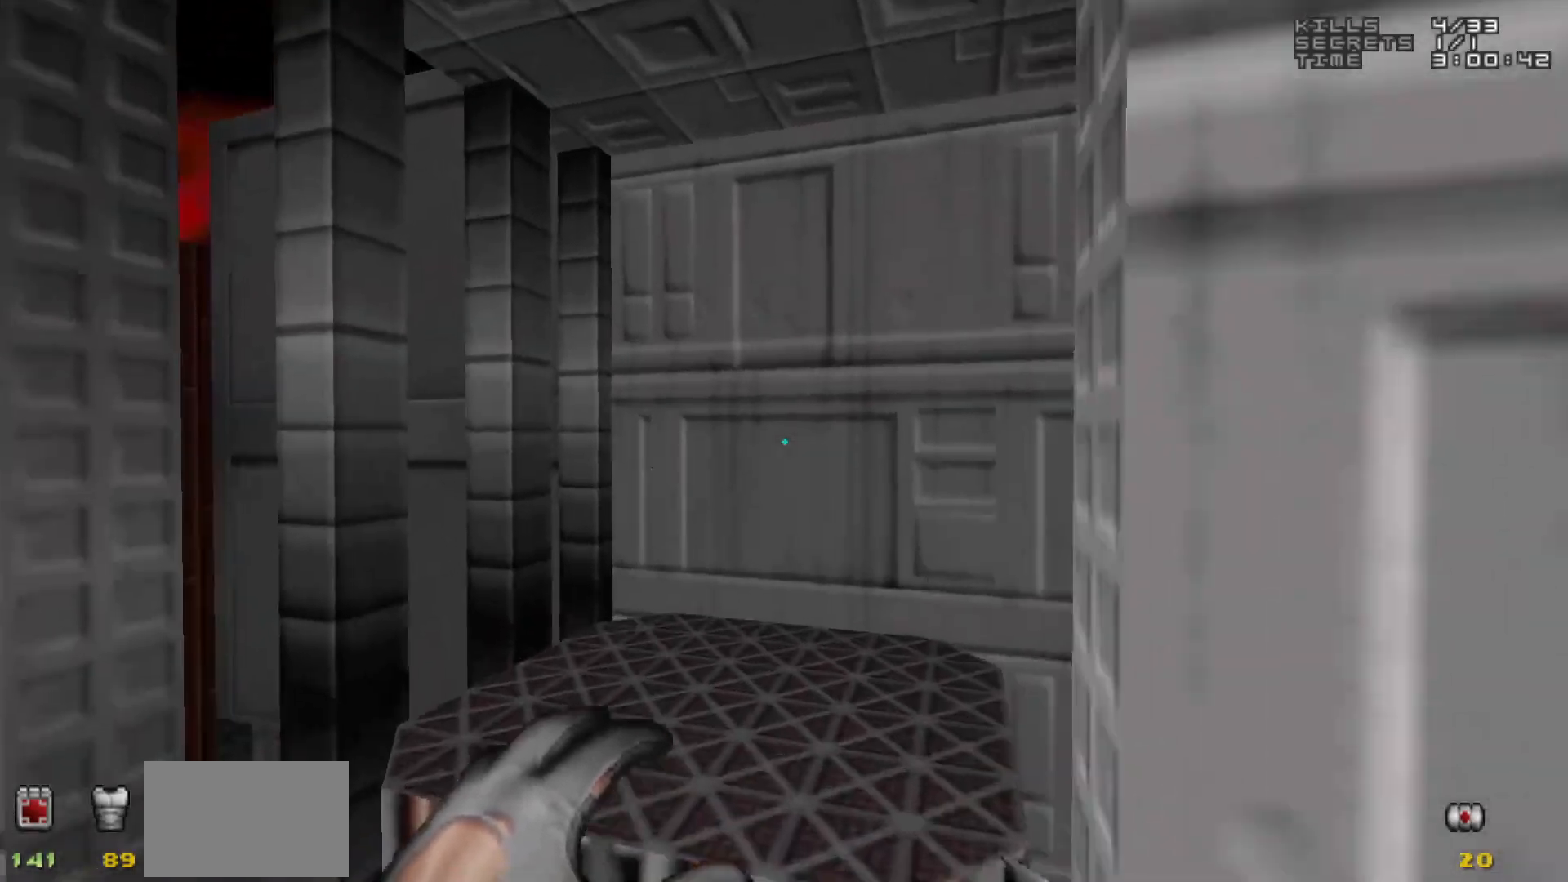
{"keys": ["w"], "mouse": [], "events": [[483, "w", "down"]]}
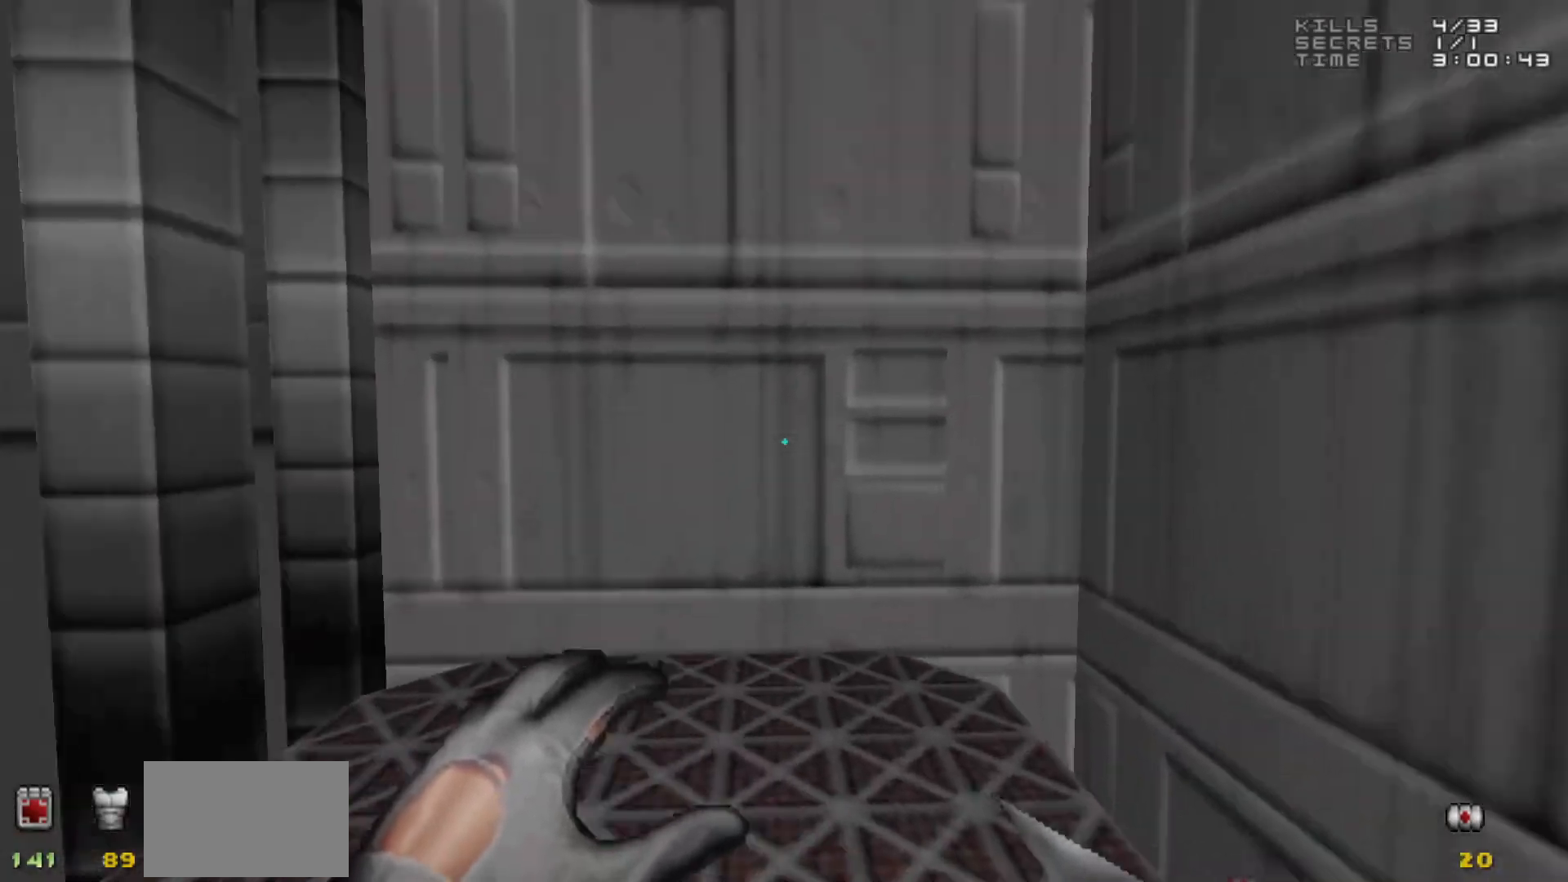
{"keys": [], "mouse": [], "events": [[133, "w", "up"]]}
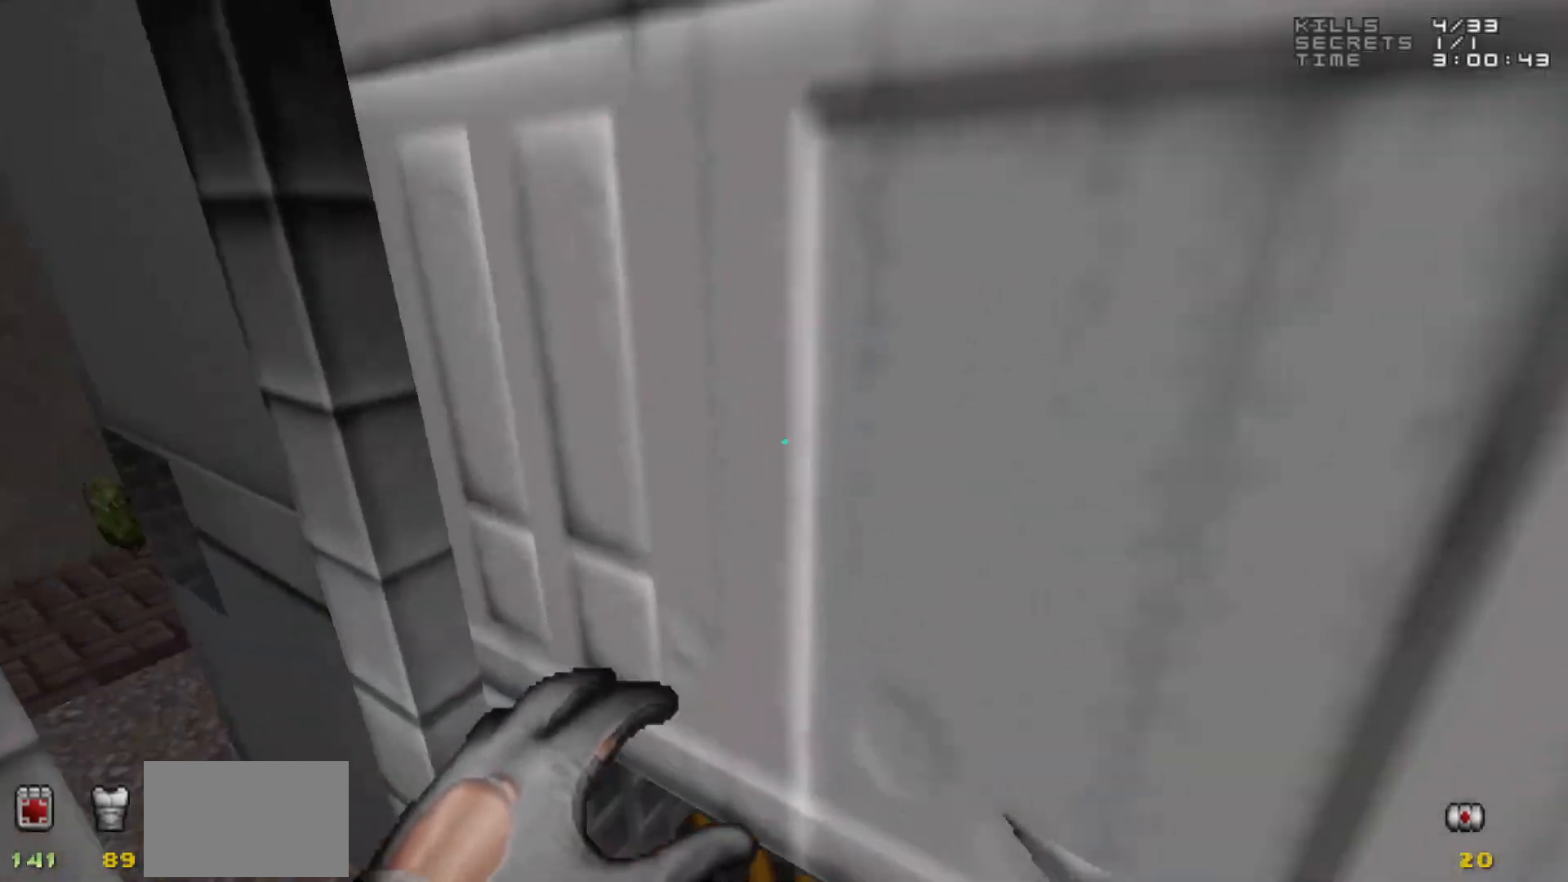
{"keys": [], "mouse": [], "events": [[83, "s", "down"], [133, "a", "down"], [183, "s", "up"], [233, "a", "up"]]}
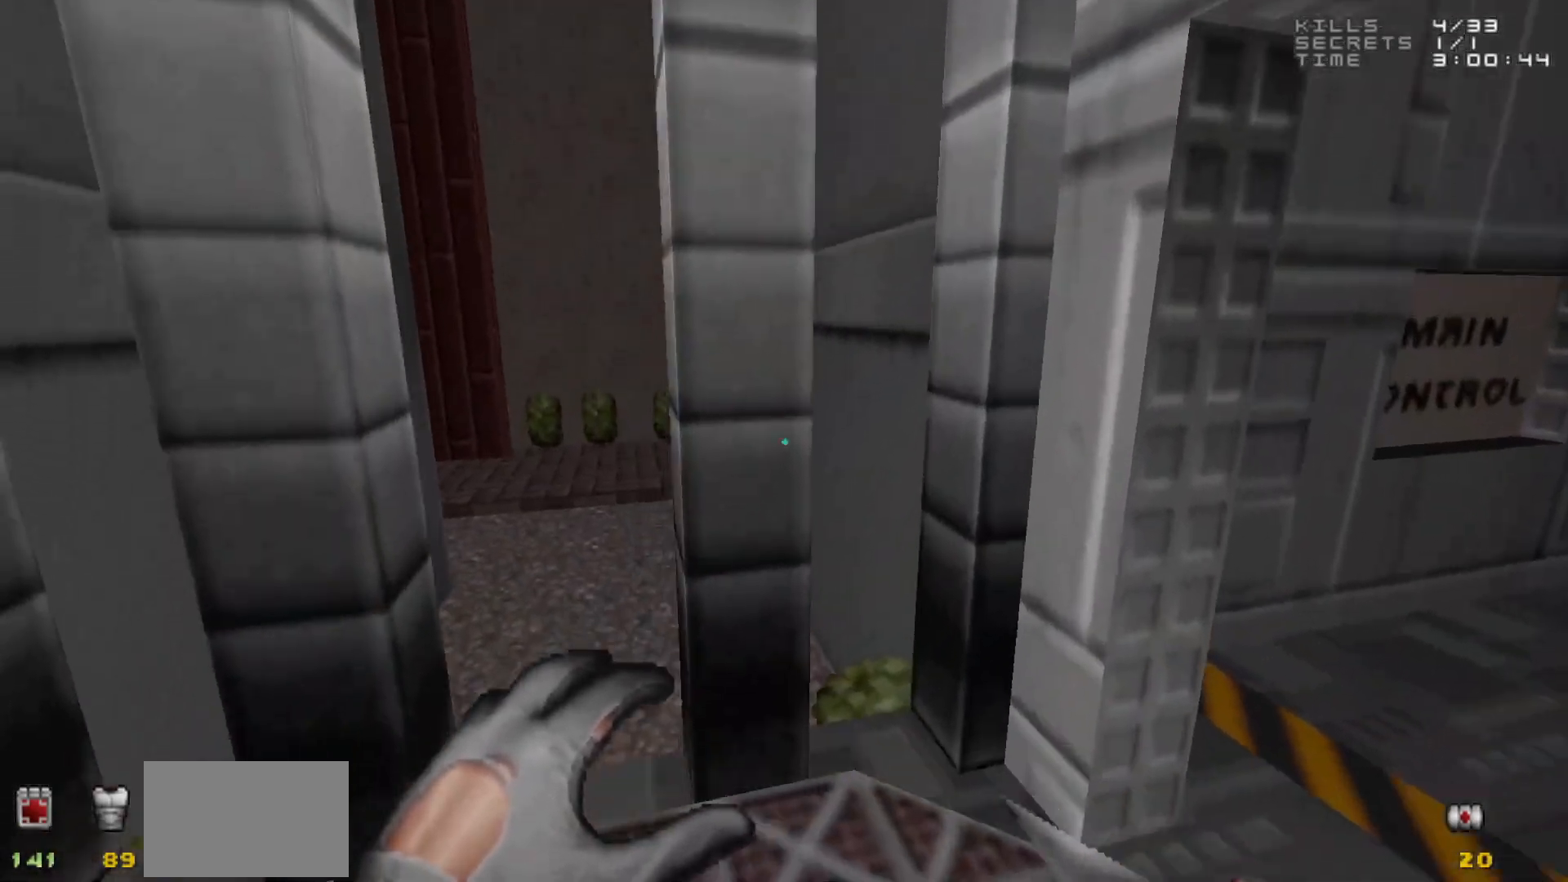
{"keys": ["w"], "mouse": [], "events": [[433, "w", "down"]]}
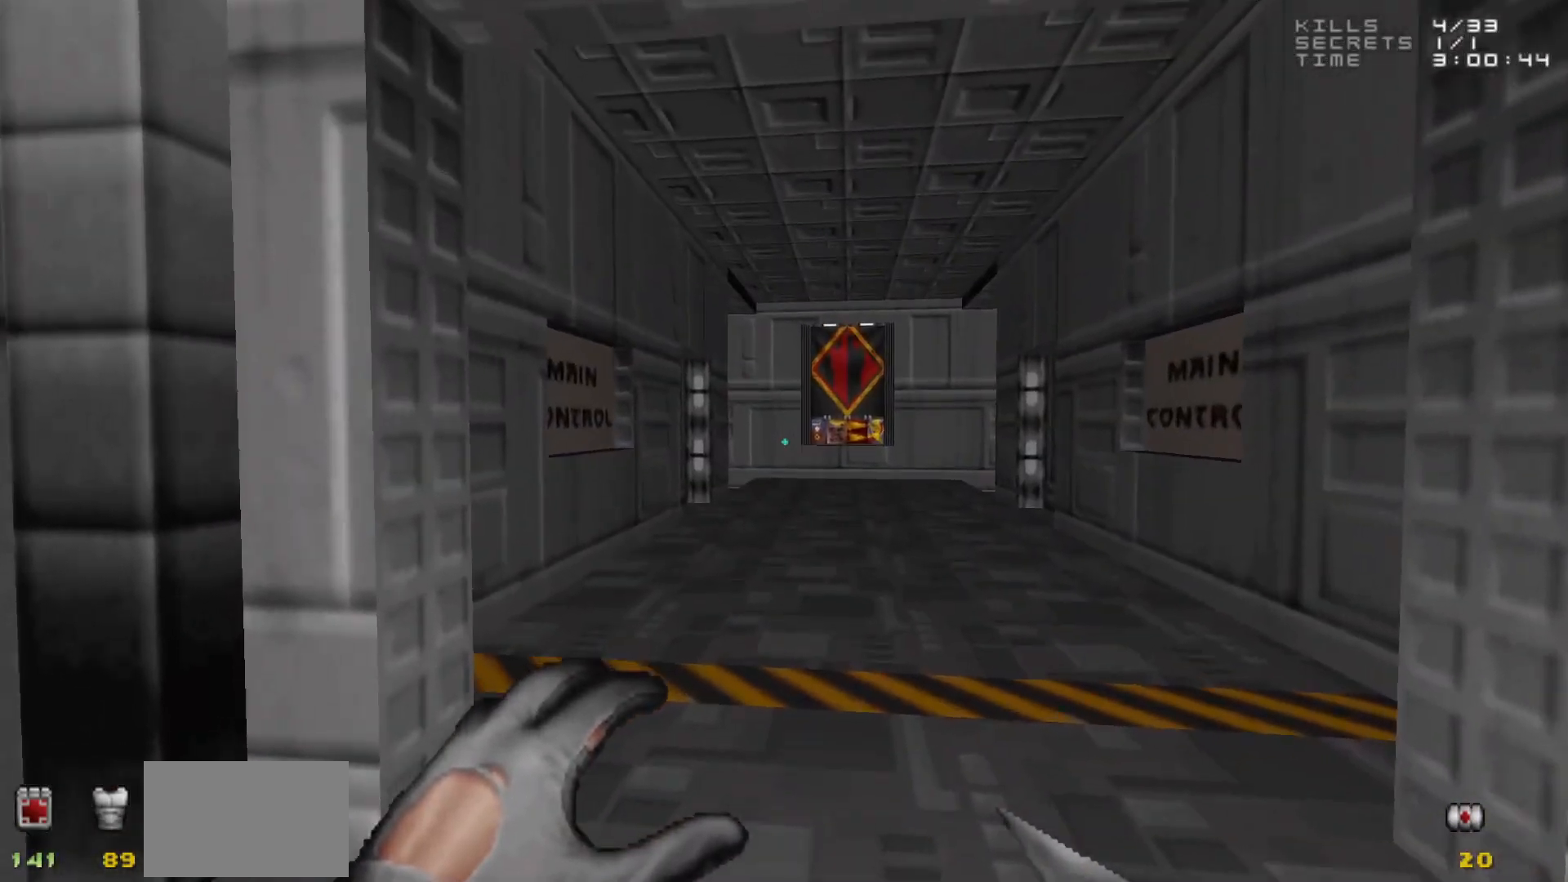
{"keys": ["w"], "mouse": [], "events": [[133, "d", "down"], [233, "d", "up"], [233, "w", "up"], [467, "w", "down"]]}
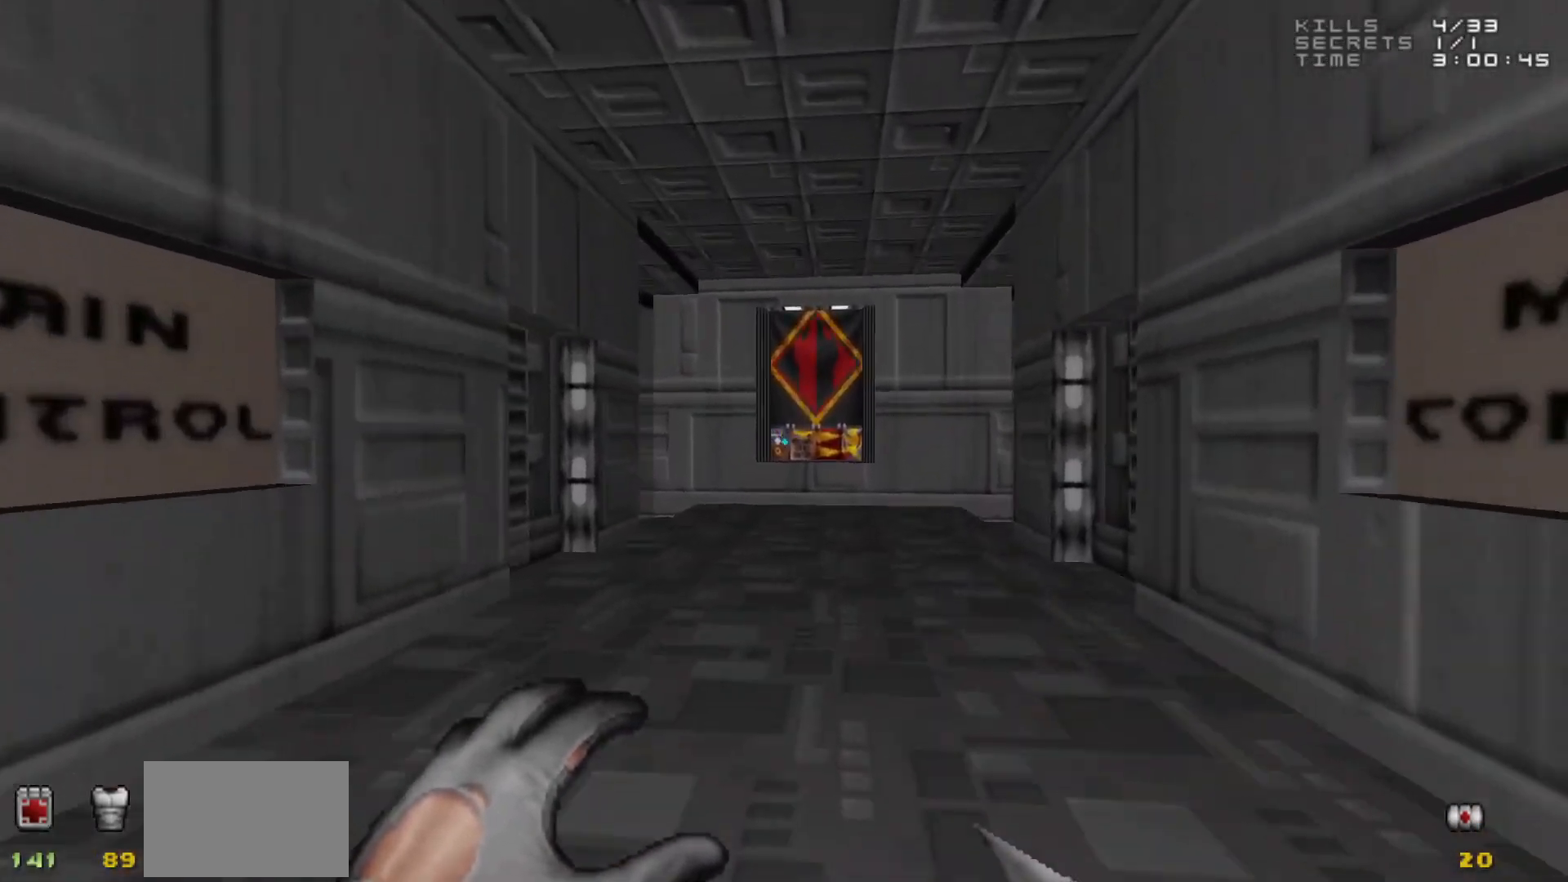
{"keys": [], "mouse": [], "events": [[67, "a", "down"], [250, "a", "up"], [250, "w", "up"]]}
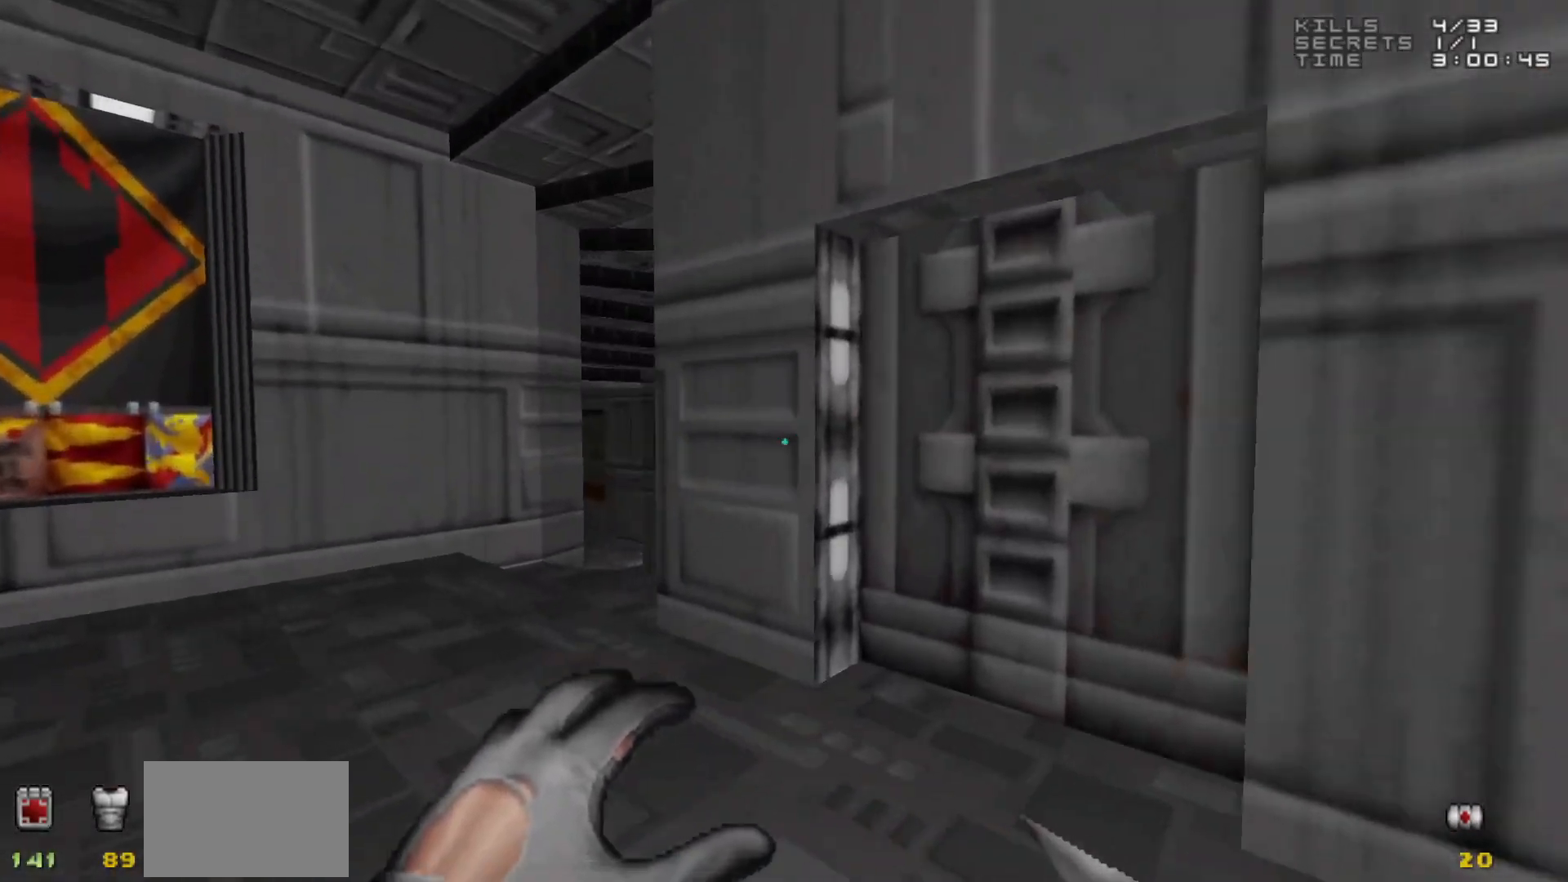
{"keys": ["w"], "mouse": [], "events": [[267, "a", "down"], [267, "w", "down"], [367, "a", "up"]]}
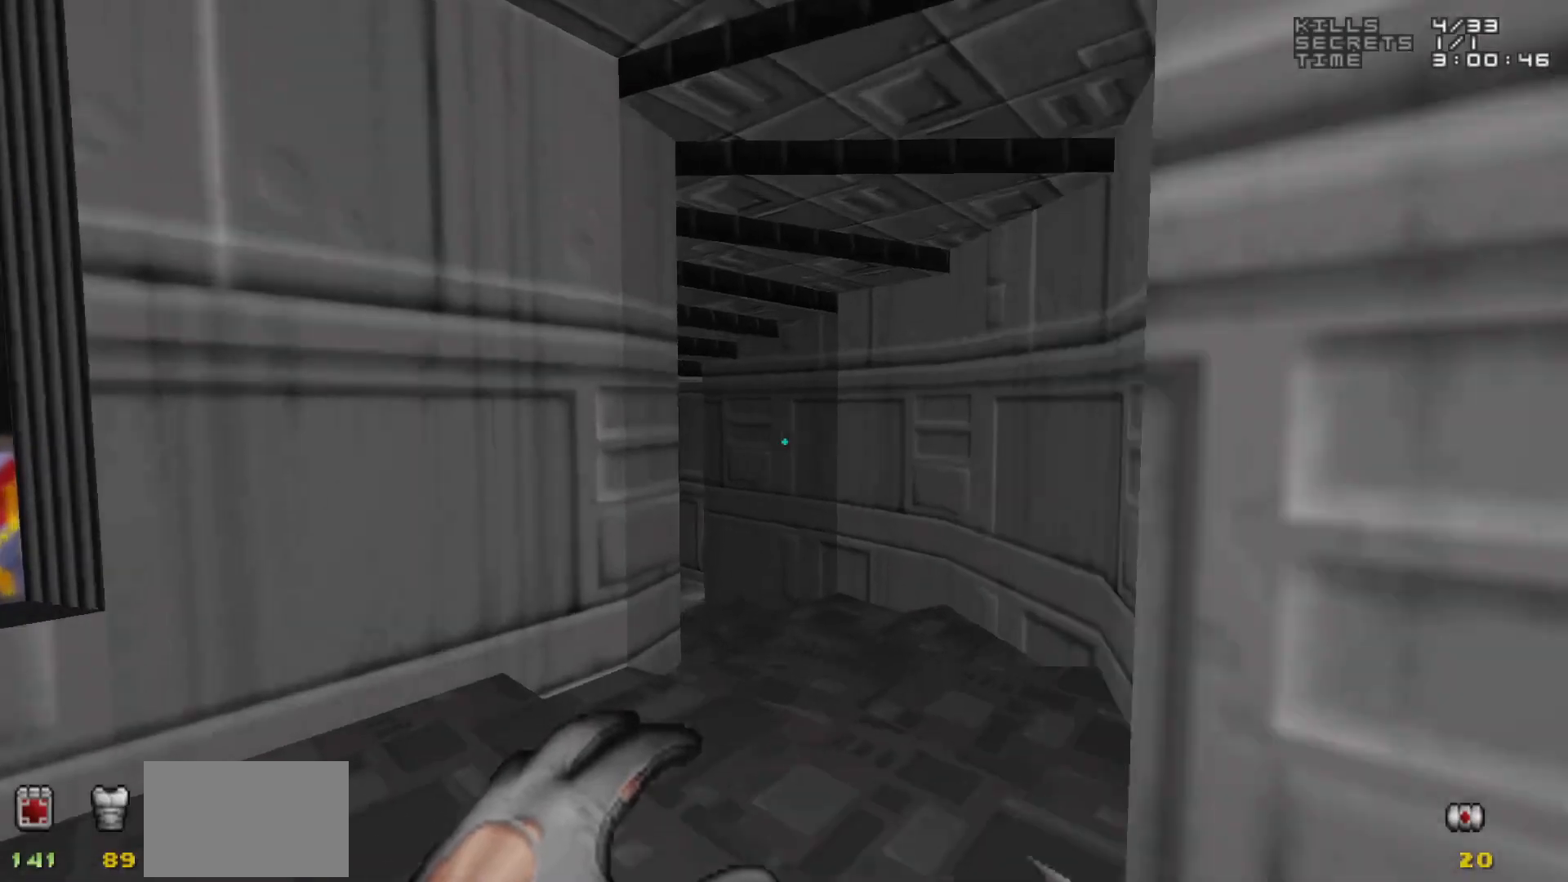
{"keys": ["w"], "mouse": [], "events": [[83, "d", "down"], [83, "w", "up"], [183, "d", "up"], [467, "w", "down"]]}
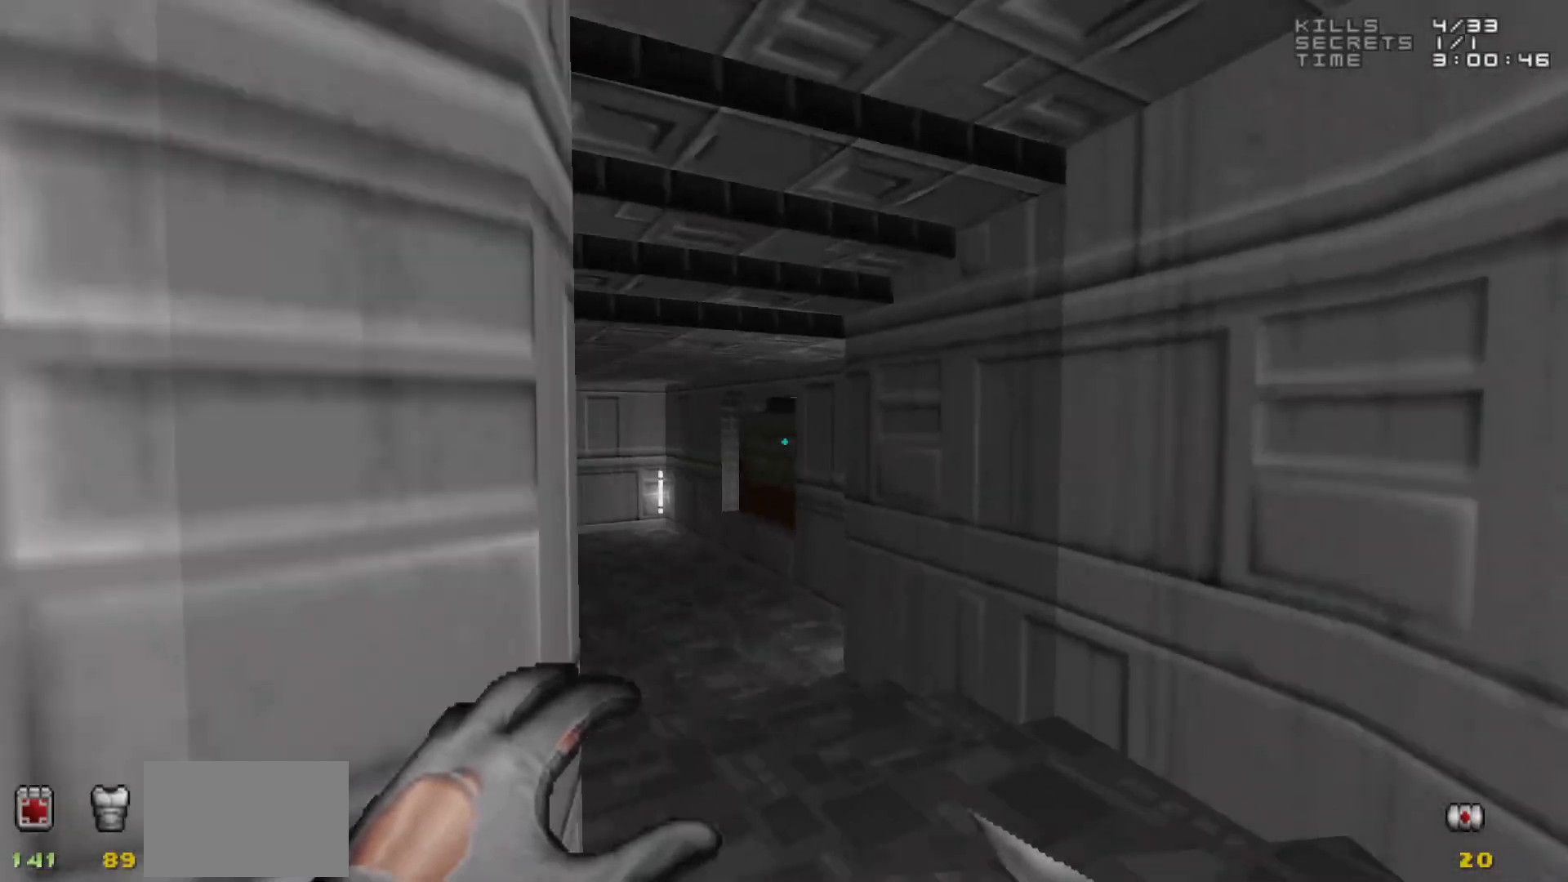
{"keys": ["a"], "mouse": [], "events": [[17, "d", "down"], [100, "d", "up"], [100, "w", "up"], [200, "a", "down"], [250, "w", "down"], [283, "a", "up"], [383, "w", "up"], [433, "a", "down"]]}